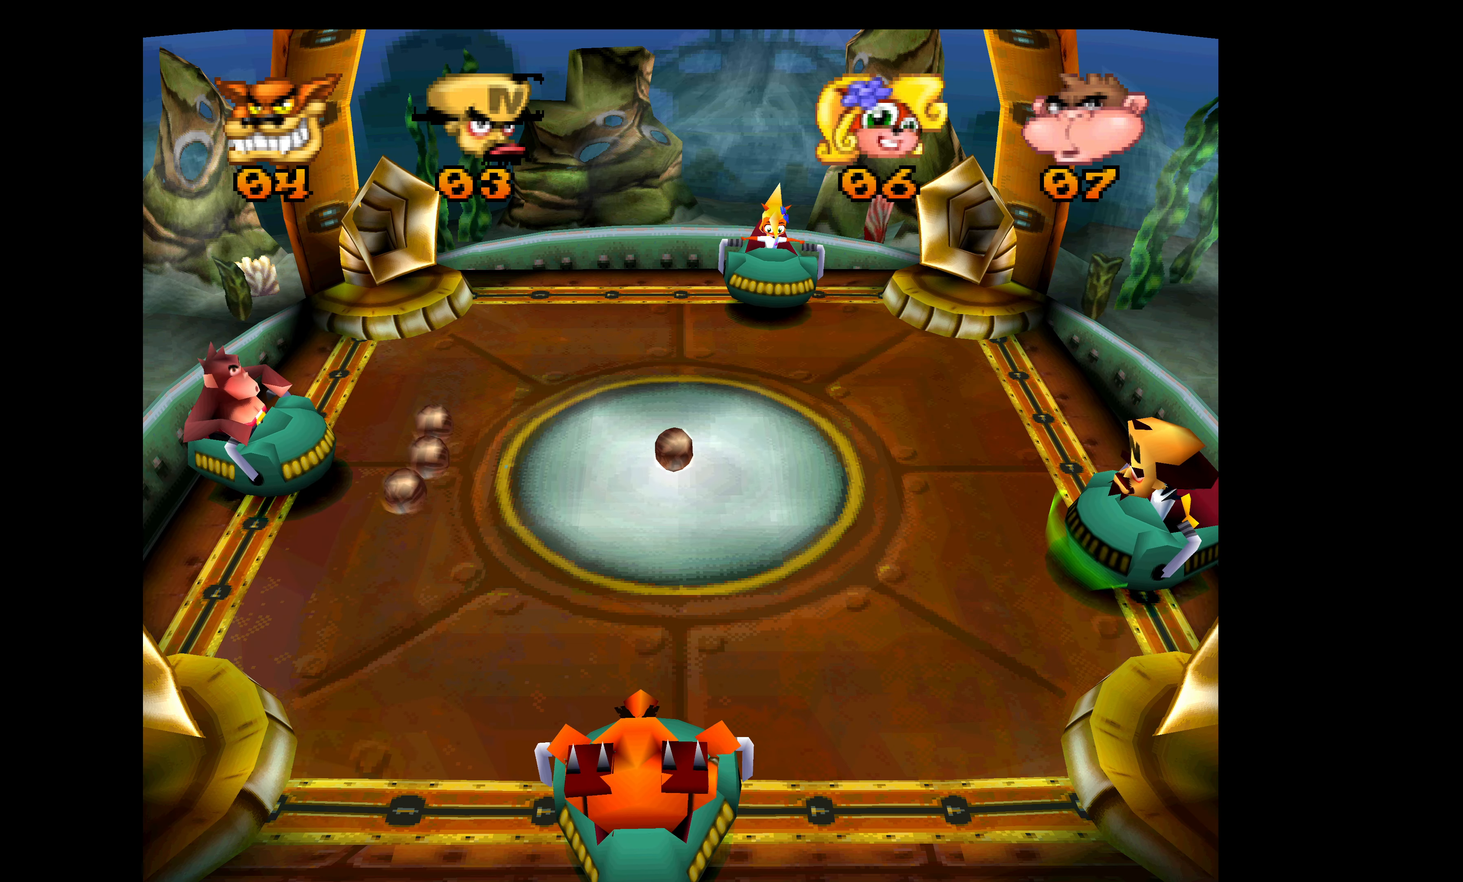
Gameplay with a controller (PlayStation layout); each line is a JSON object with the inputs held at the frame after it. "events" lists button and stick changes between this image and that frame as [ms after this image, input, new state], when the widget could be followed in between. Not read: right_stick.
{"buttons": ["CROSS", "DPAD_UP"], "left_stick": "center", "events": [[316, "DPAD_UP", "down"]]}
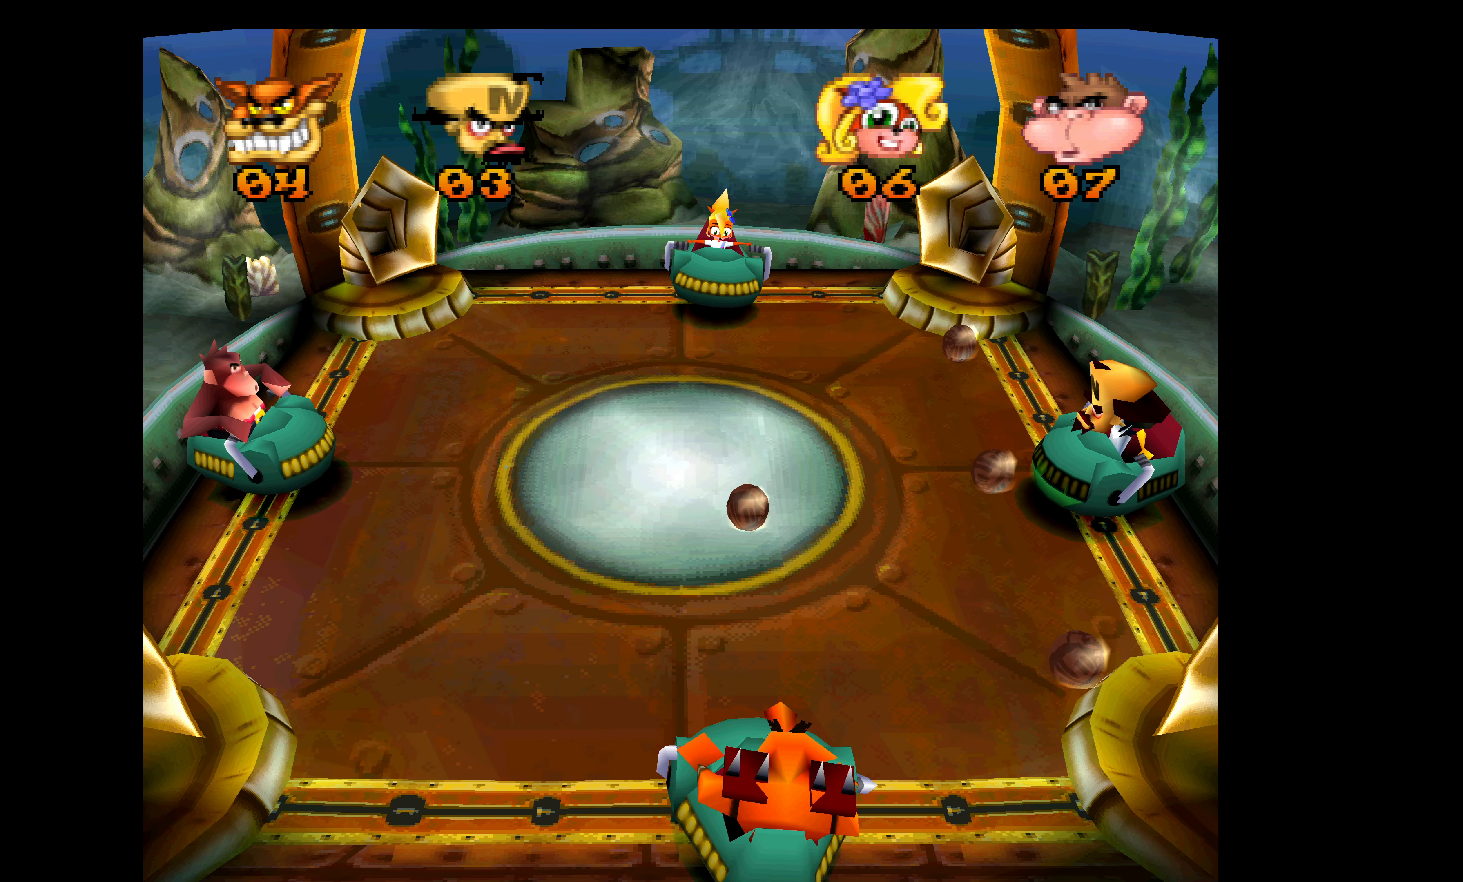
{"buttons": ["CROSS"], "left_stick": "center", "events": [[16, "DPAD_UP", "up"]]}
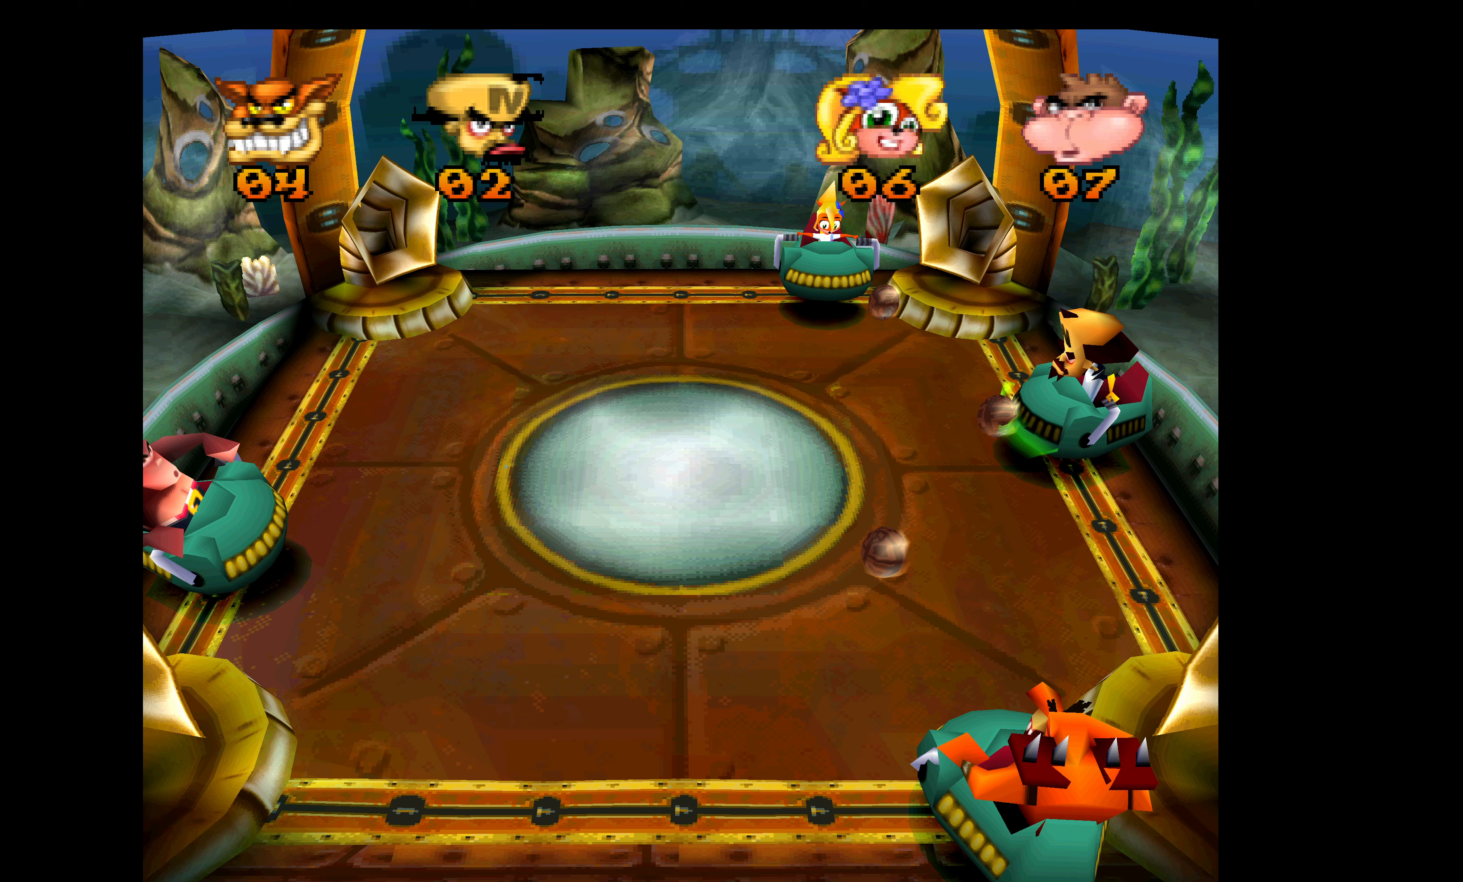
{"buttons": ["CROSS"], "left_stick": "center", "events": []}
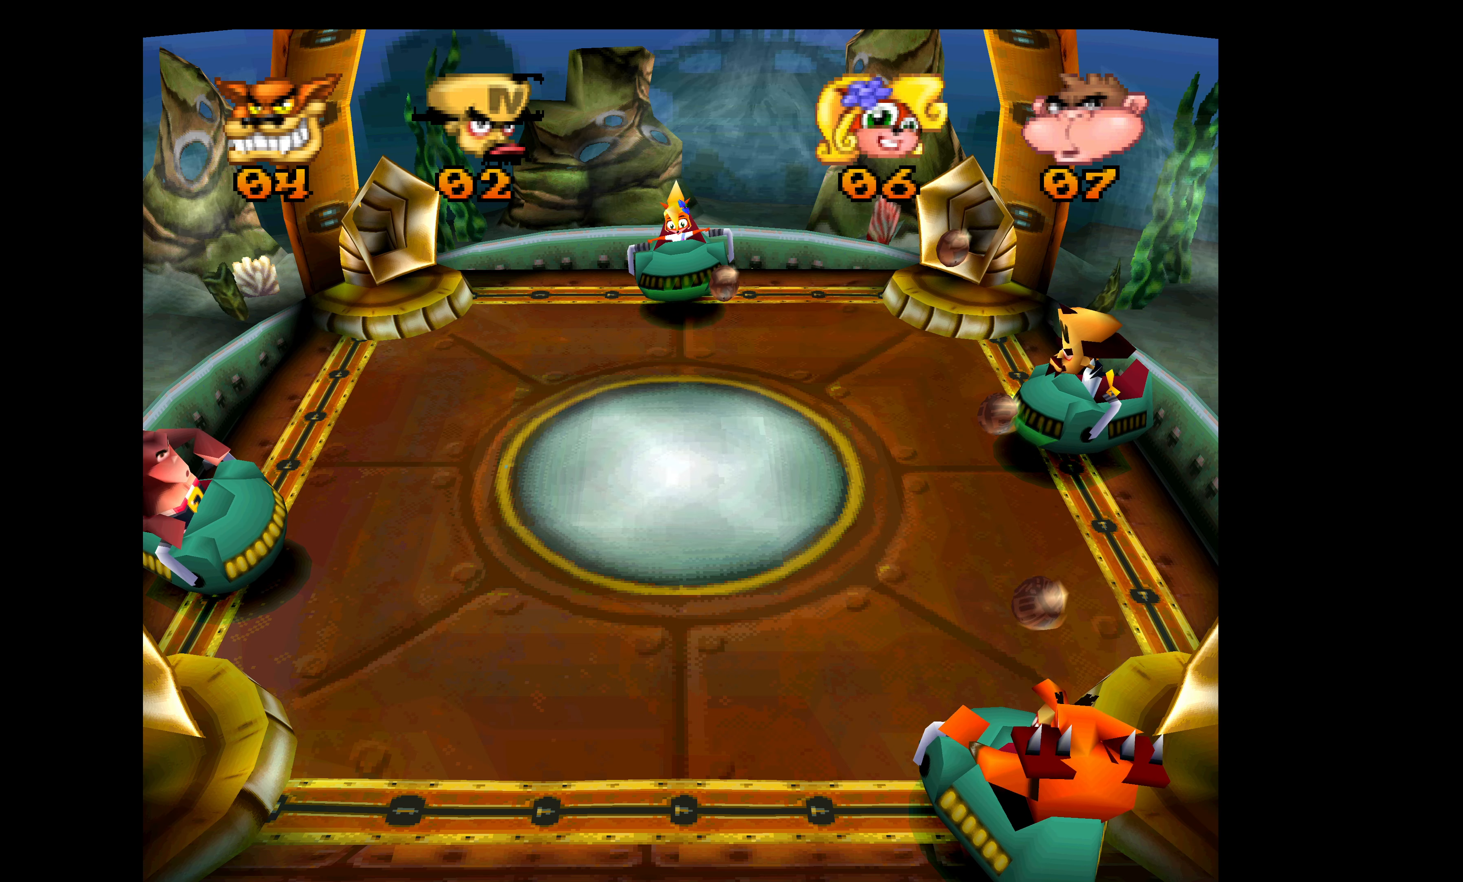
{"buttons": ["CROSS", "DPAD_DOWN"], "left_stick": "center", "events": [[83, "DPAD_DOWN", "down"]]}
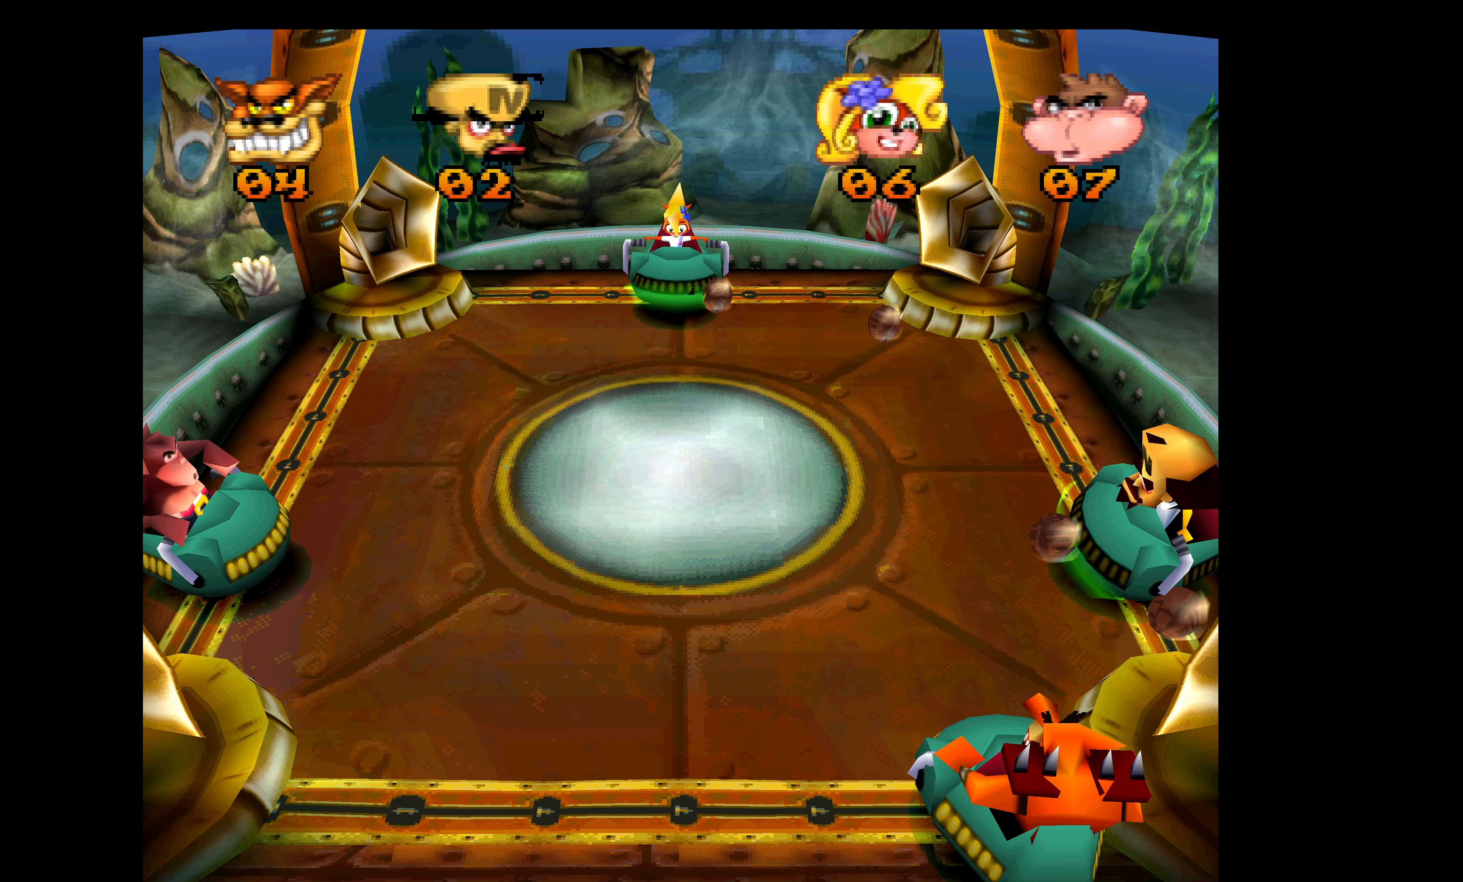
{"buttons": ["CROSS", "DPAD_UP"], "left_stick": "center", "events": [[233, "DPAD_DOWN", "up"], [350, "DPAD_UP", "down"]]}
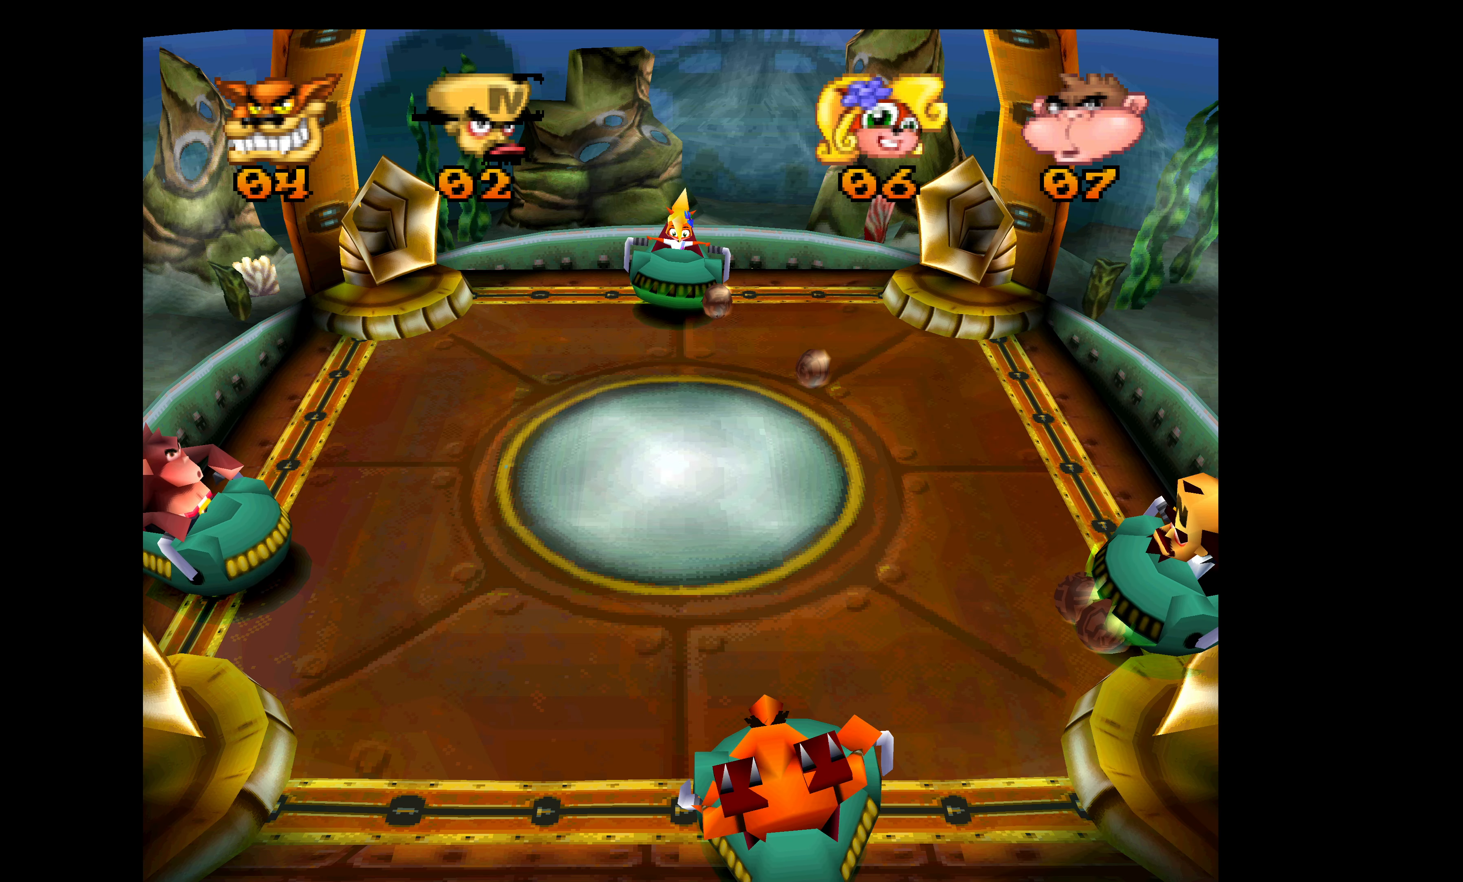
{"buttons": ["CROSS", "DPAD_UP"], "left_stick": "center", "events": []}
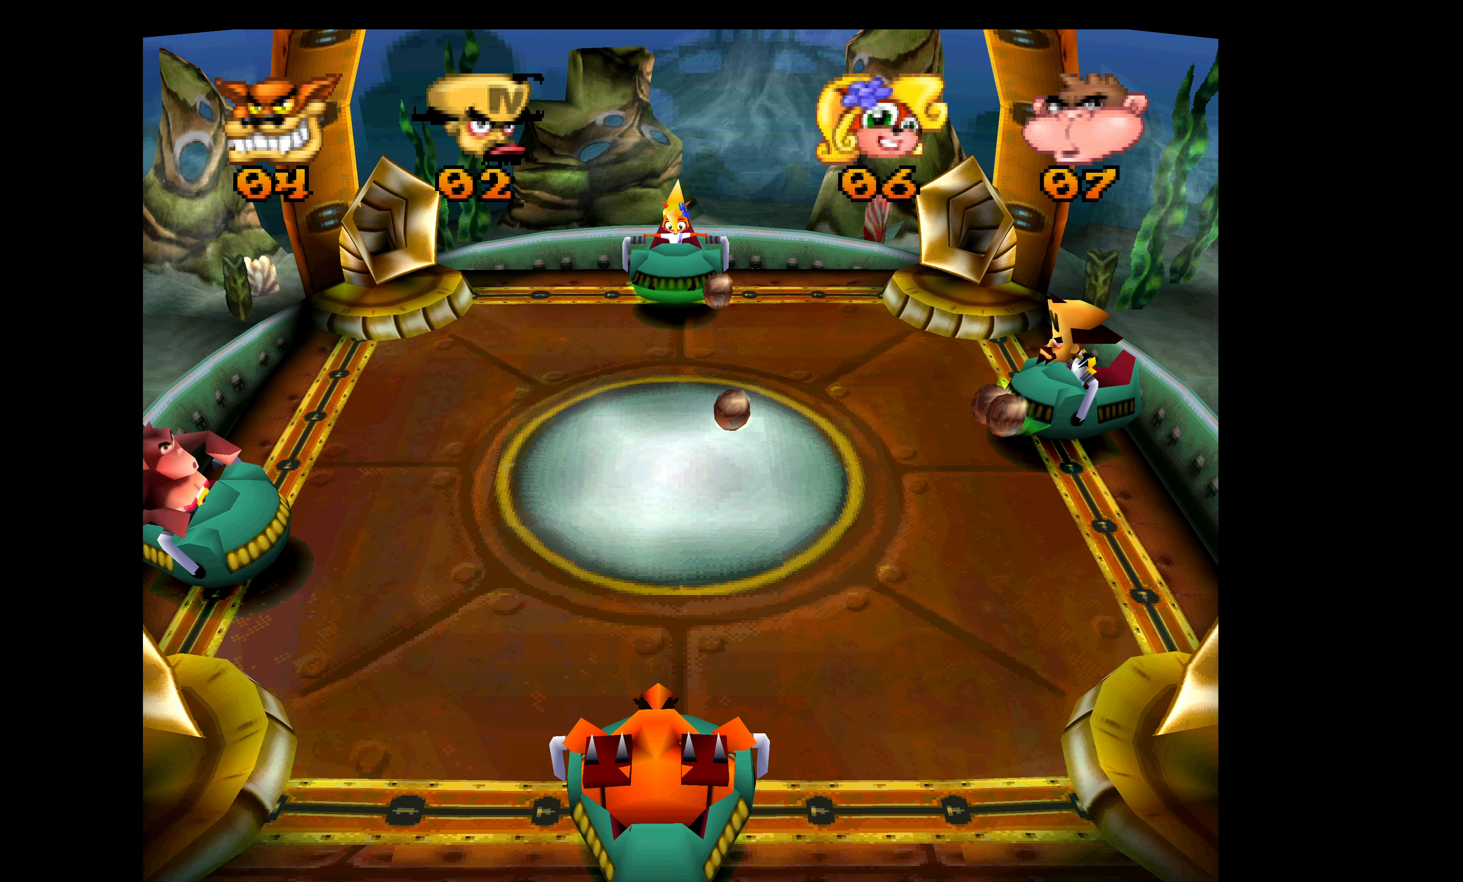
{"buttons": ["DPAD_DOWN"], "left_stick": "center", "events": [[317, "CROSS", "up"], [350, "DPAD_UP", "up"], [367, "DPAD_DOWN", "down"]]}
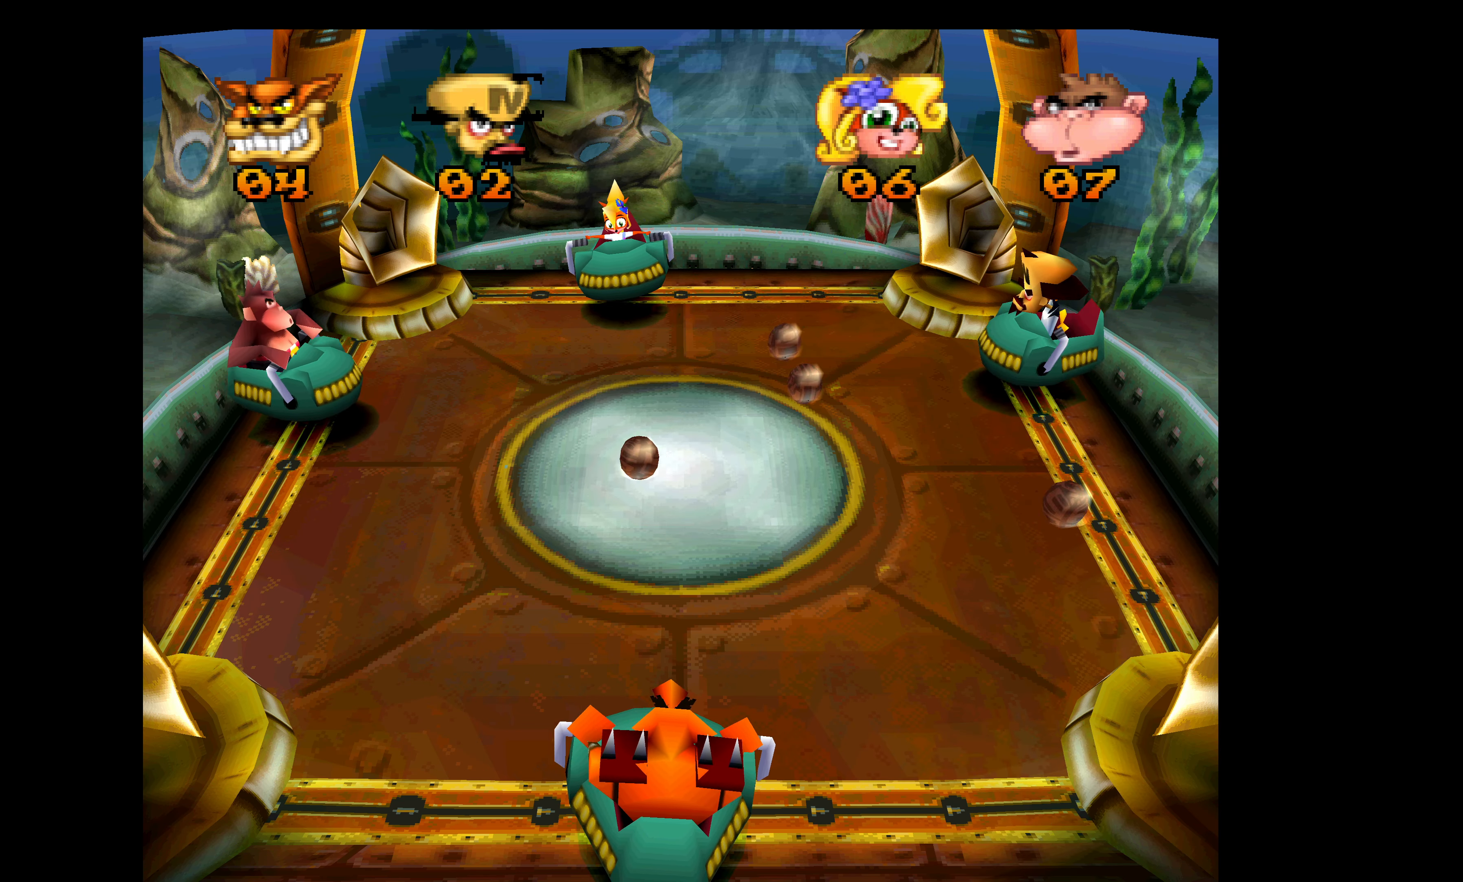
{"buttons": [], "left_stick": "center", "events": [[483, "DPAD_DOWN", "up"]]}
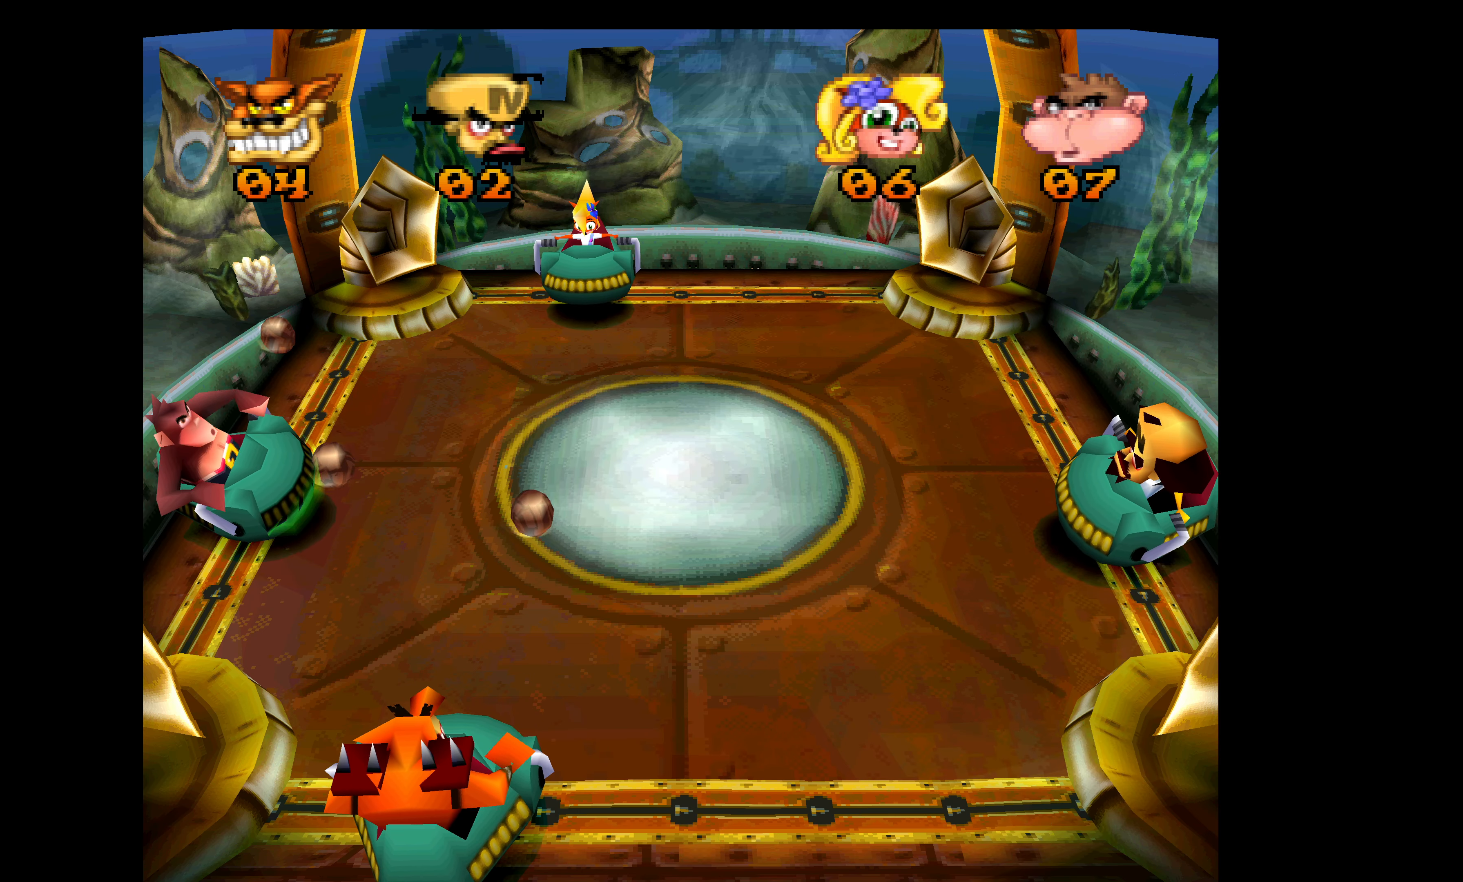
{"buttons": [], "left_stick": "center", "events": []}
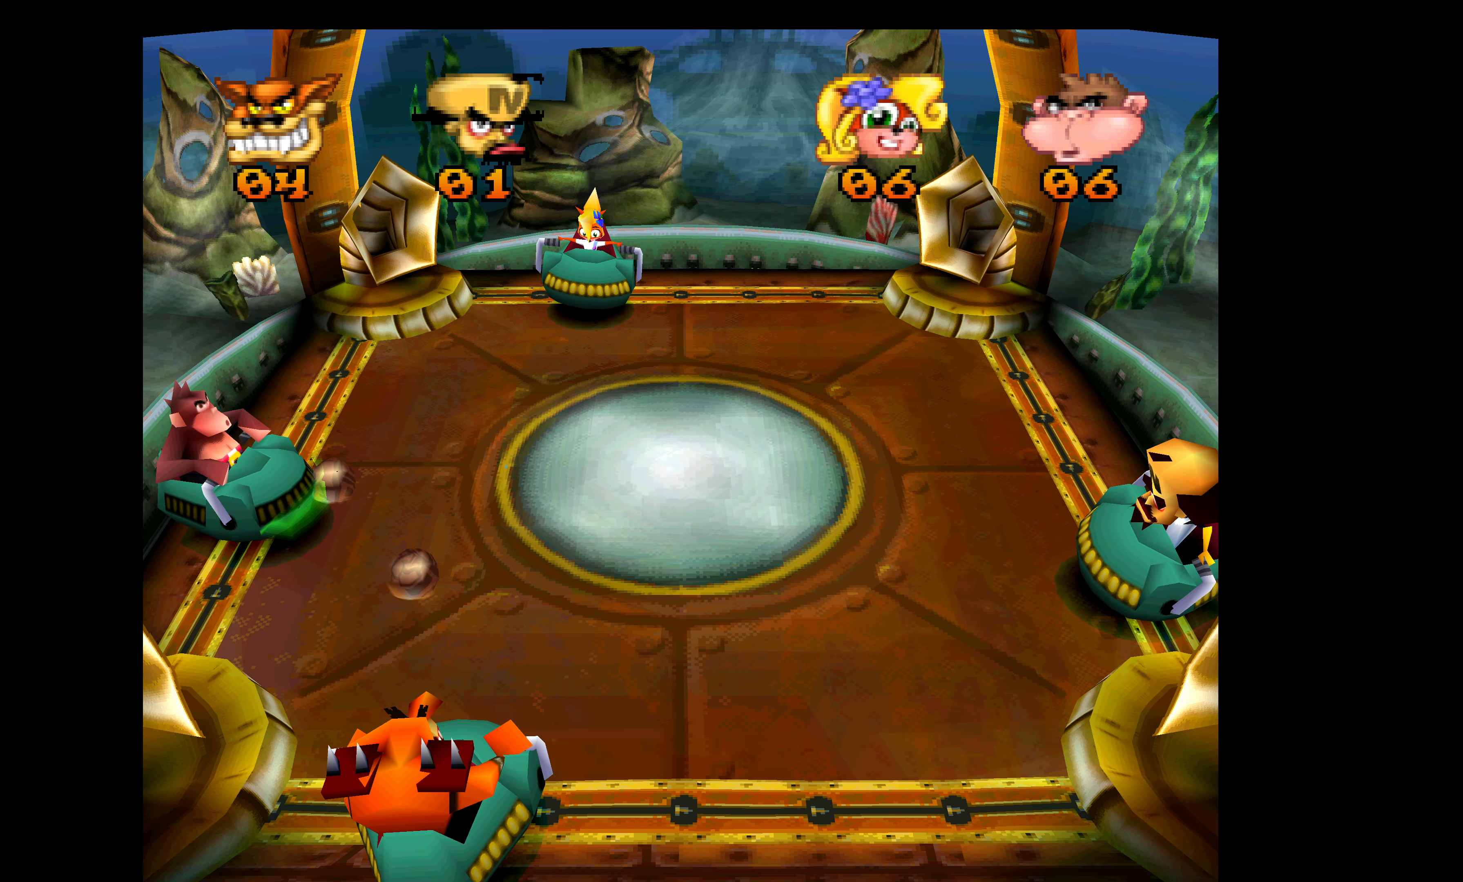
{"buttons": [], "left_stick": "center", "events": []}
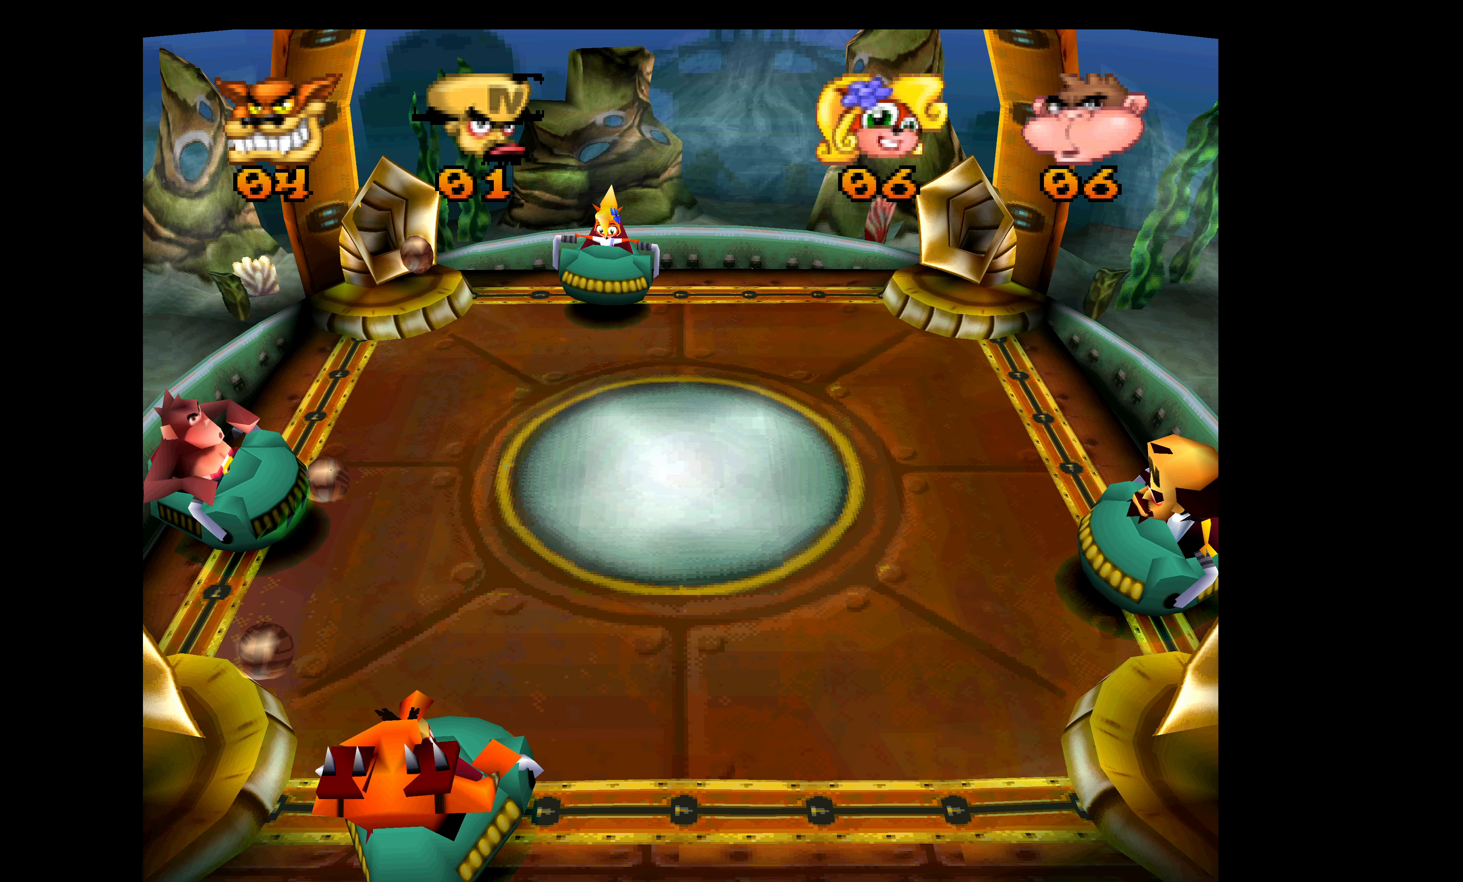
{"buttons": [], "left_stick": "center", "events": []}
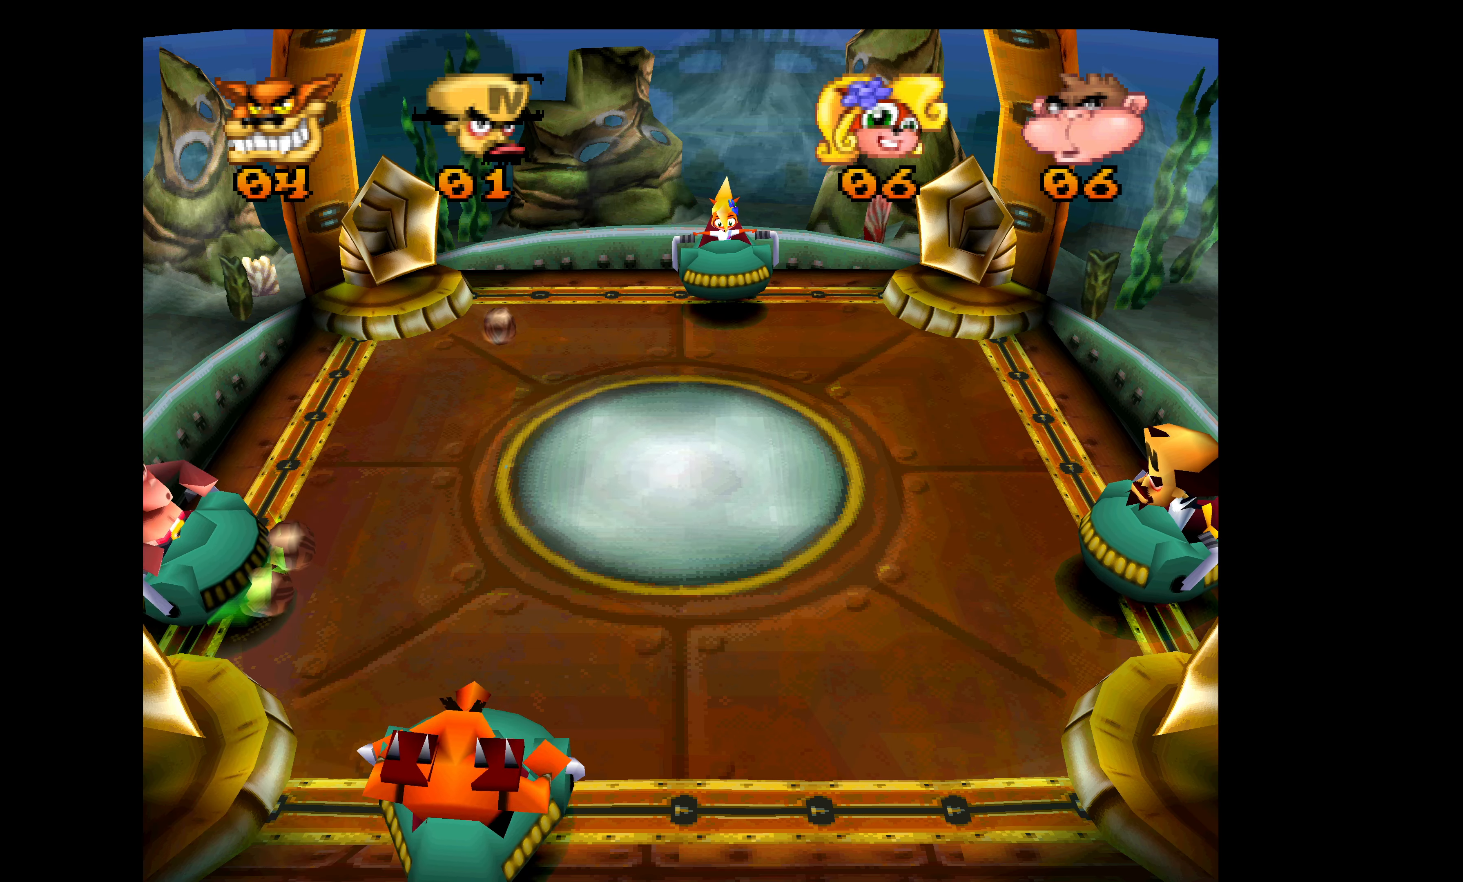
{"buttons": [], "left_stick": "center", "events": []}
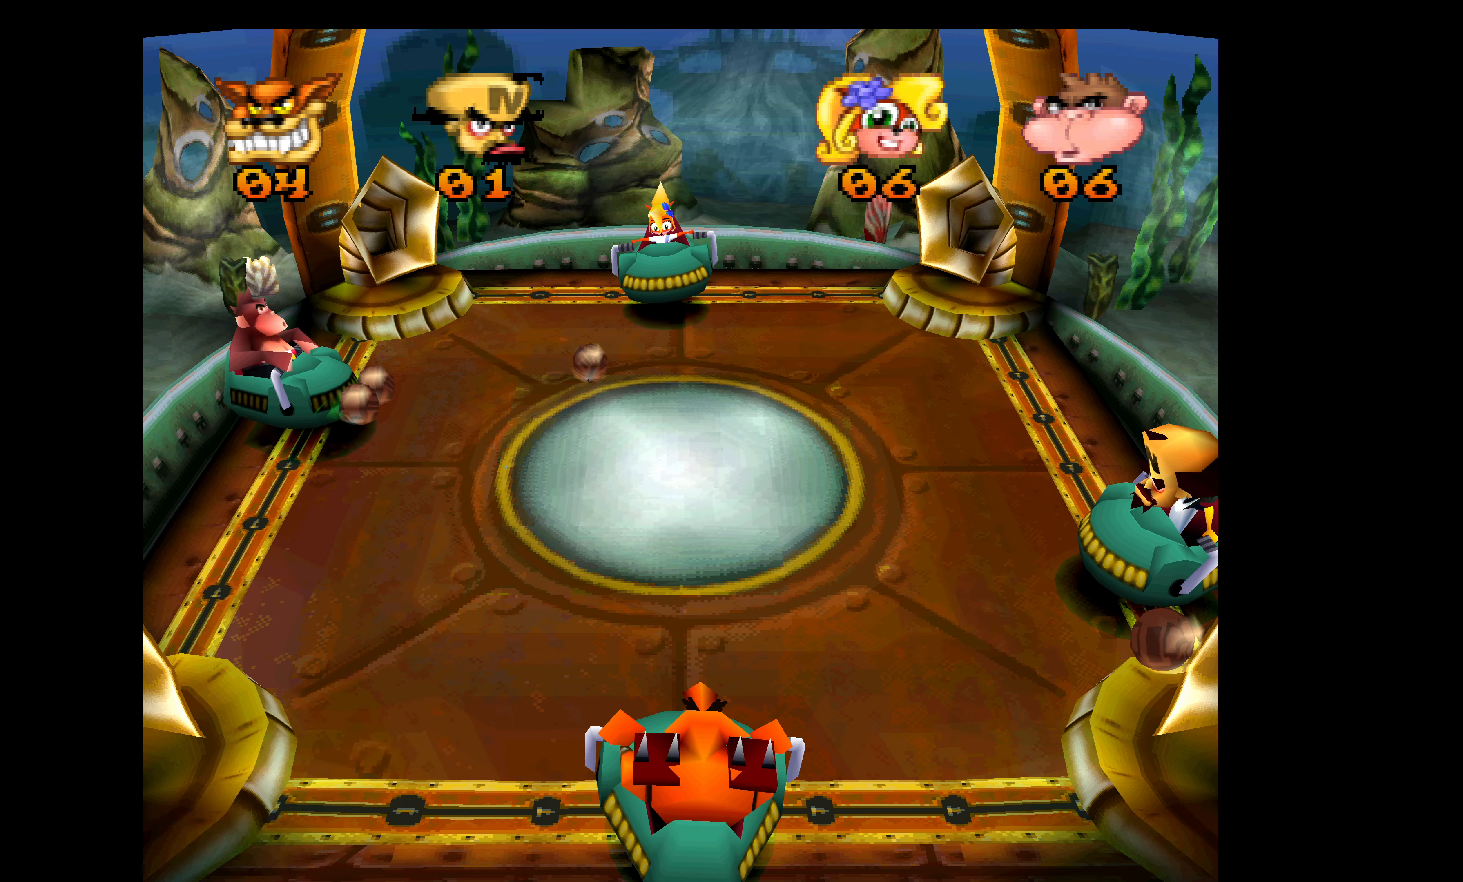
{"buttons": ["DPAD_UP"], "left_stick": "center", "events": [[450, "DPAD_UP", "down"]]}
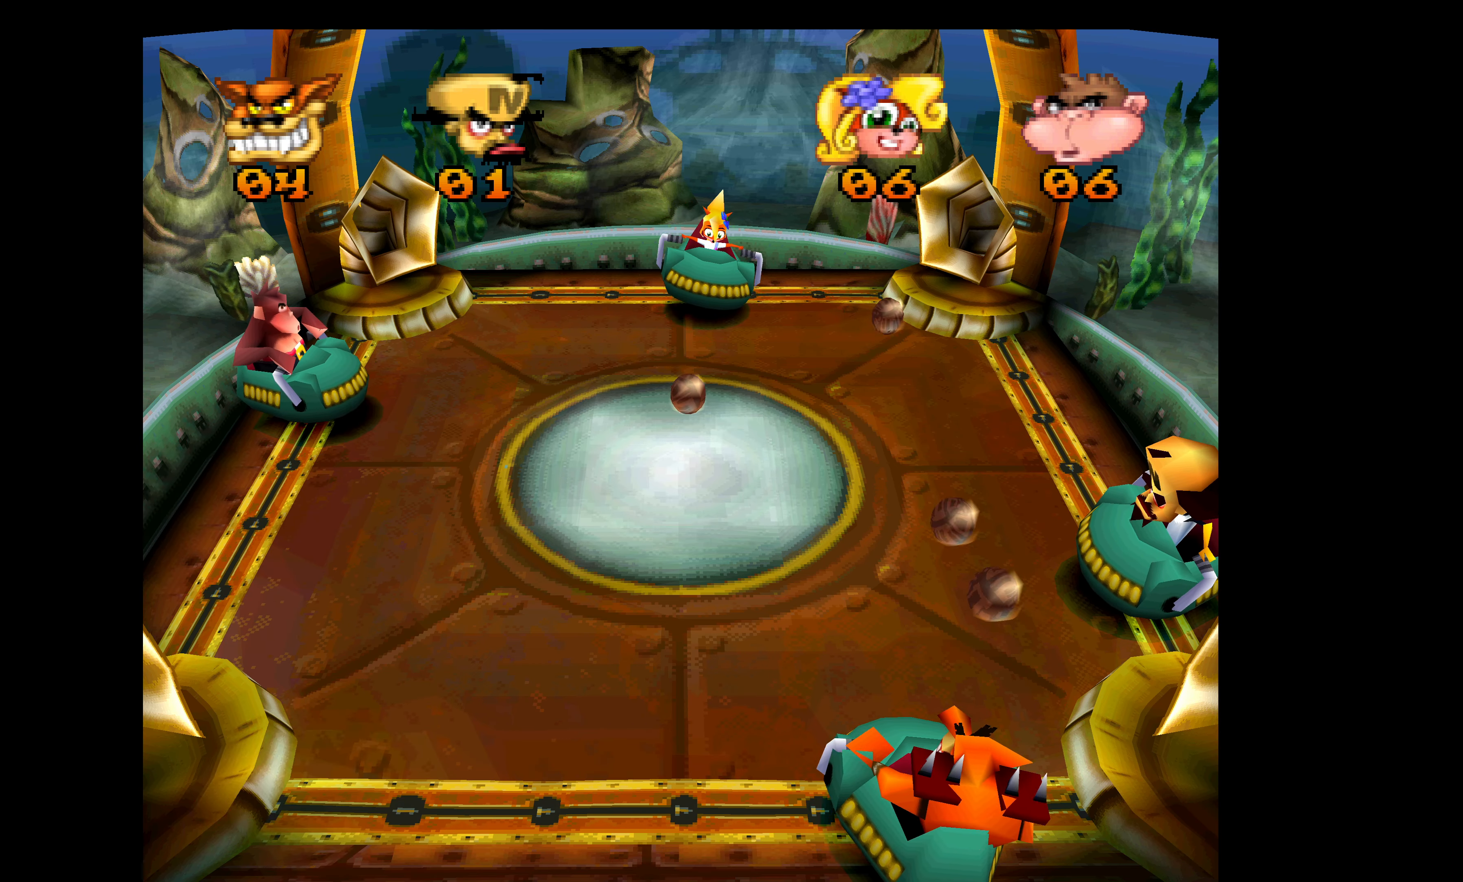
{"buttons": ["SQUARE"], "left_stick": "center", "events": [[17, "SQUARE", "down"], [67, "DPAD_UP", "up"], [134, "SQUARE", "up"], [200, "SQUARE", "down"], [317, "SQUARE", "up"], [384, "SQUARE", "down"]]}
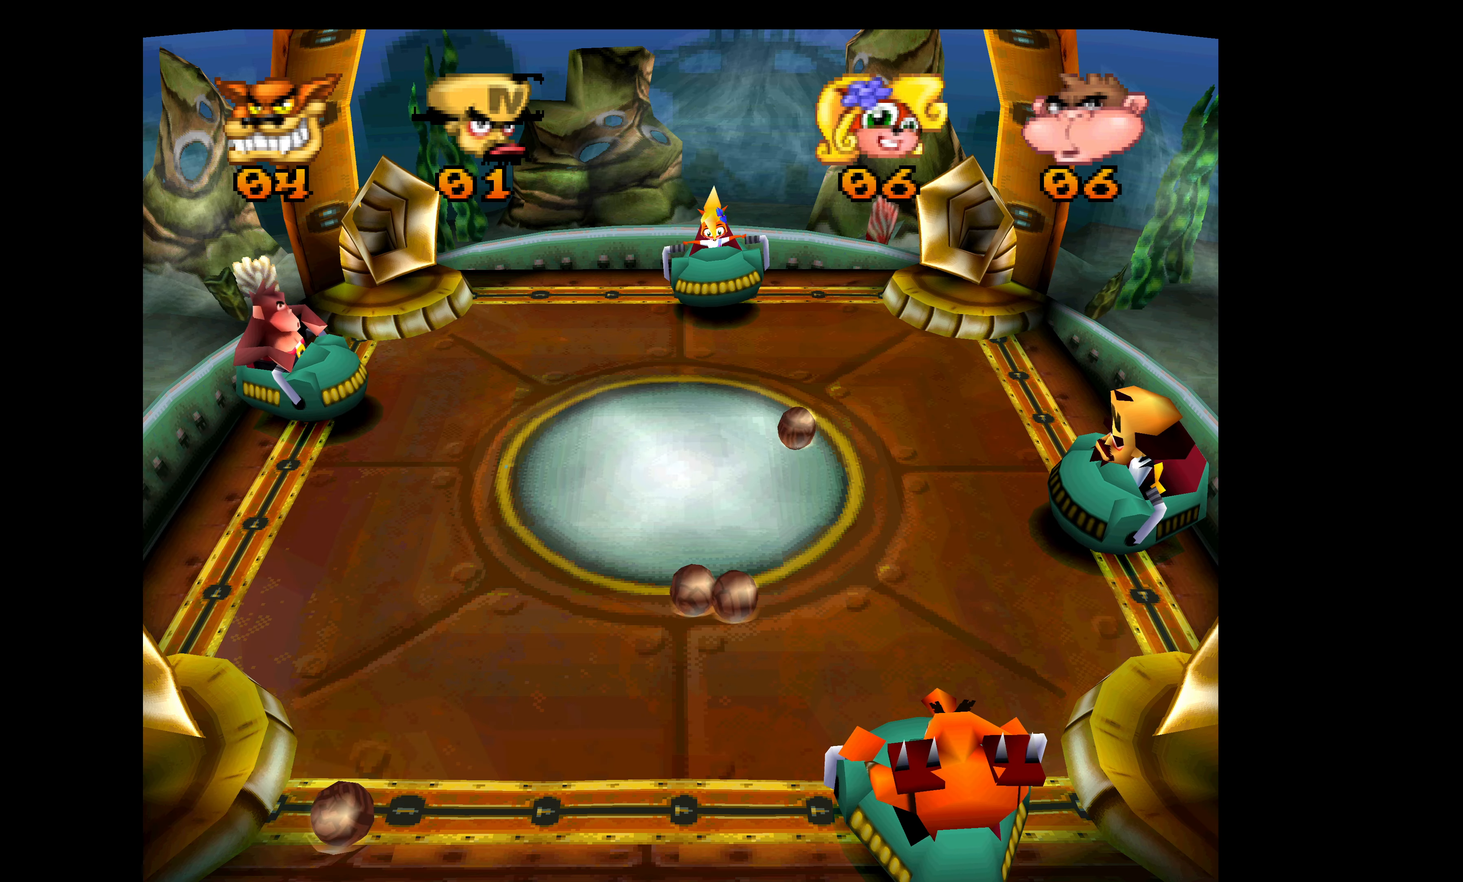
{"buttons": [], "left_stick": "center", "events": [[17, "SQUARE", "up"]]}
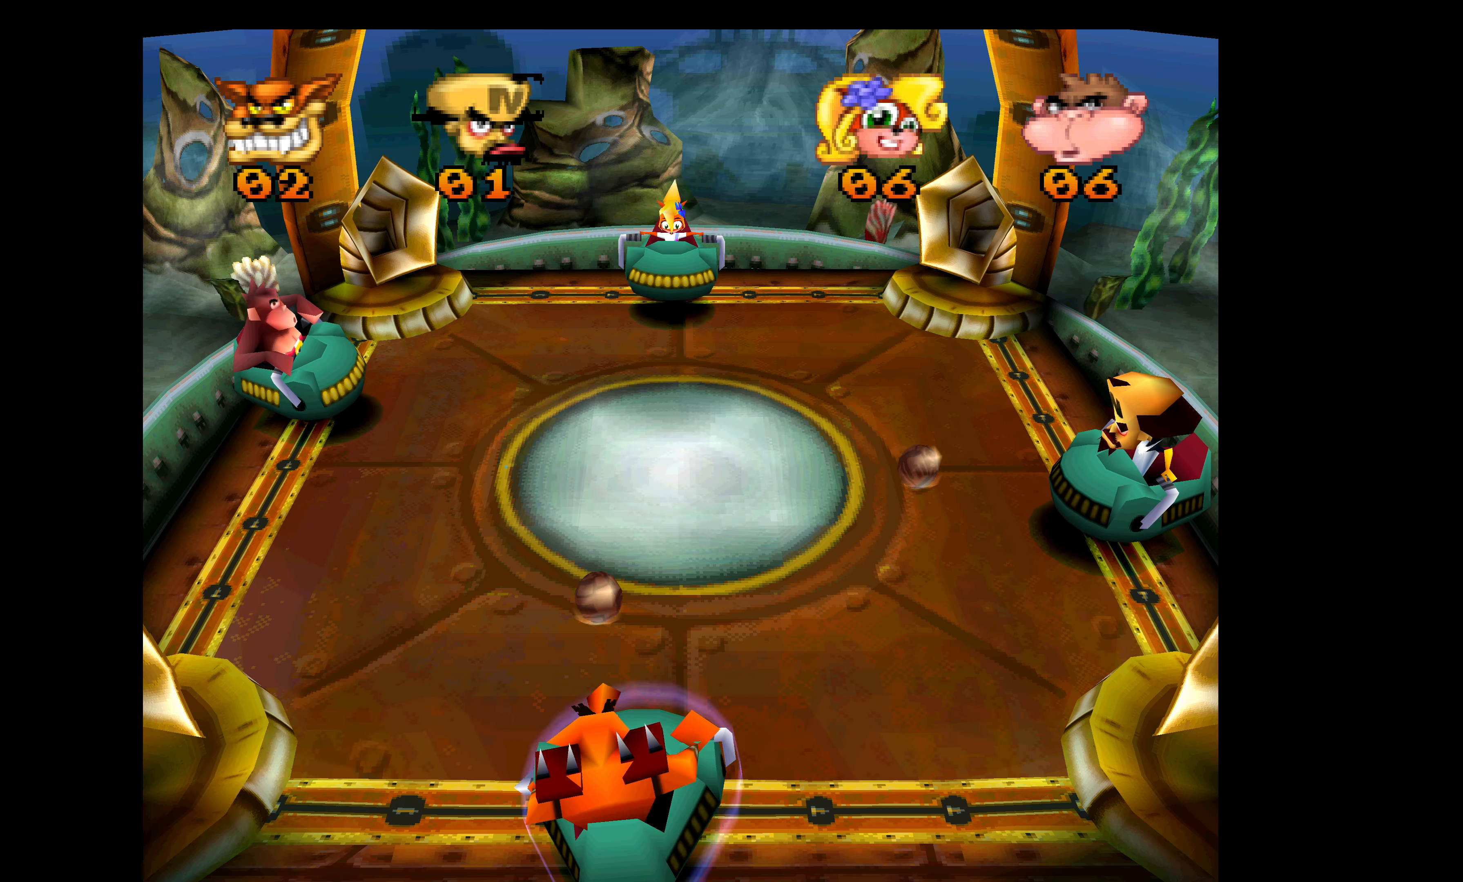
{"buttons": ["SQUARE", "DPAD_UP"], "left_stick": "center", "events": [[117, "DPAD_DOWN", "down"], [284, "SQUARE", "down"], [300, "DPAD_DOWN", "up"], [384, "DPAD_UP", "down"], [384, "SQUARE", "up"], [434, "SQUARE", "down"]]}
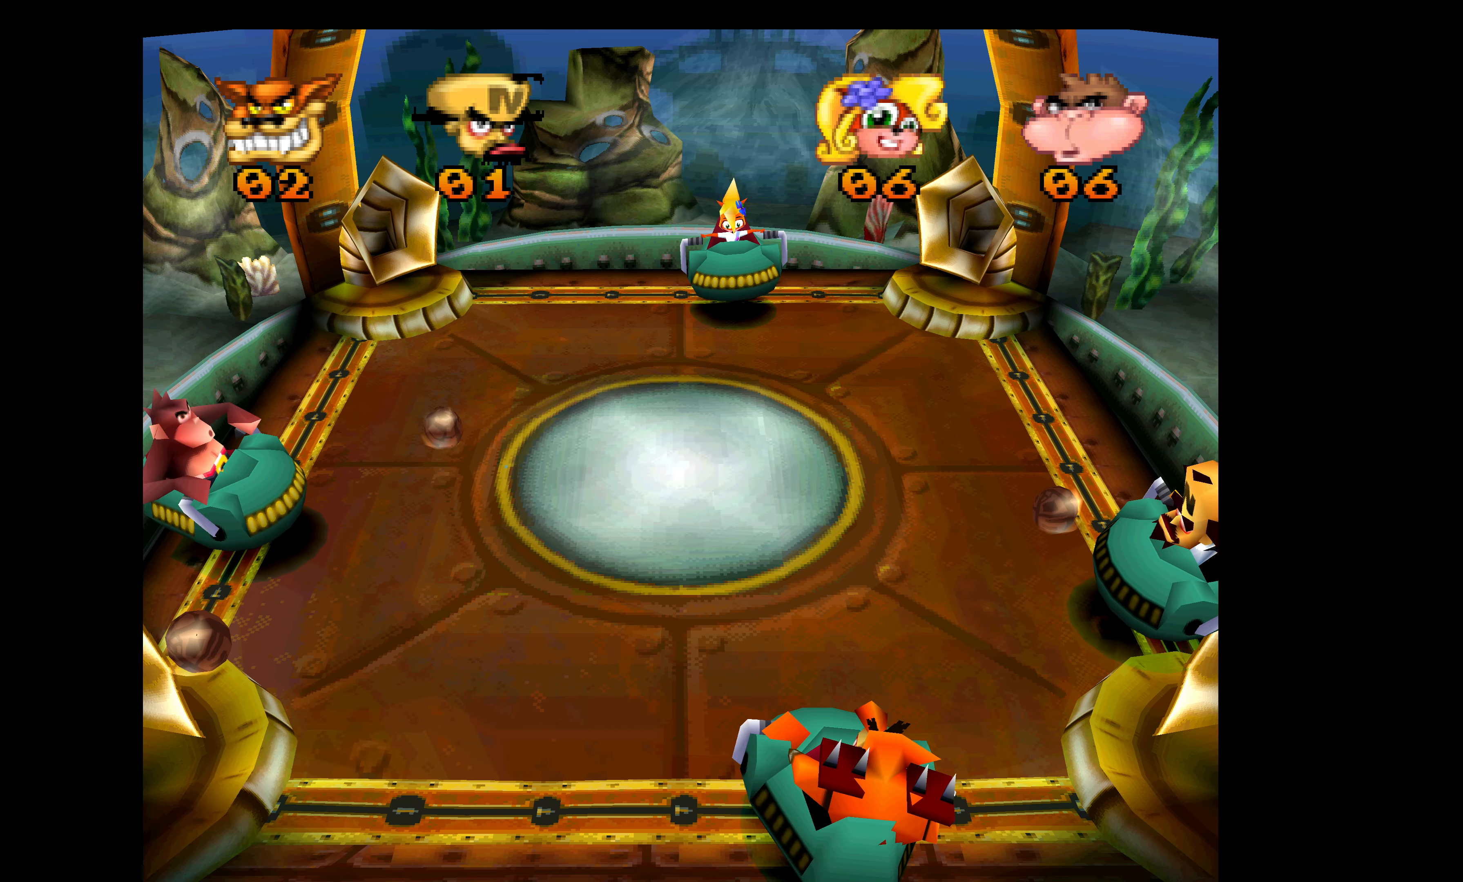
{"buttons": ["SQUARE"], "left_stick": "center", "events": [[167, "DPAD_UP", "up"], [167, "SQUARE", "up"], [234, "SQUARE", "down"]]}
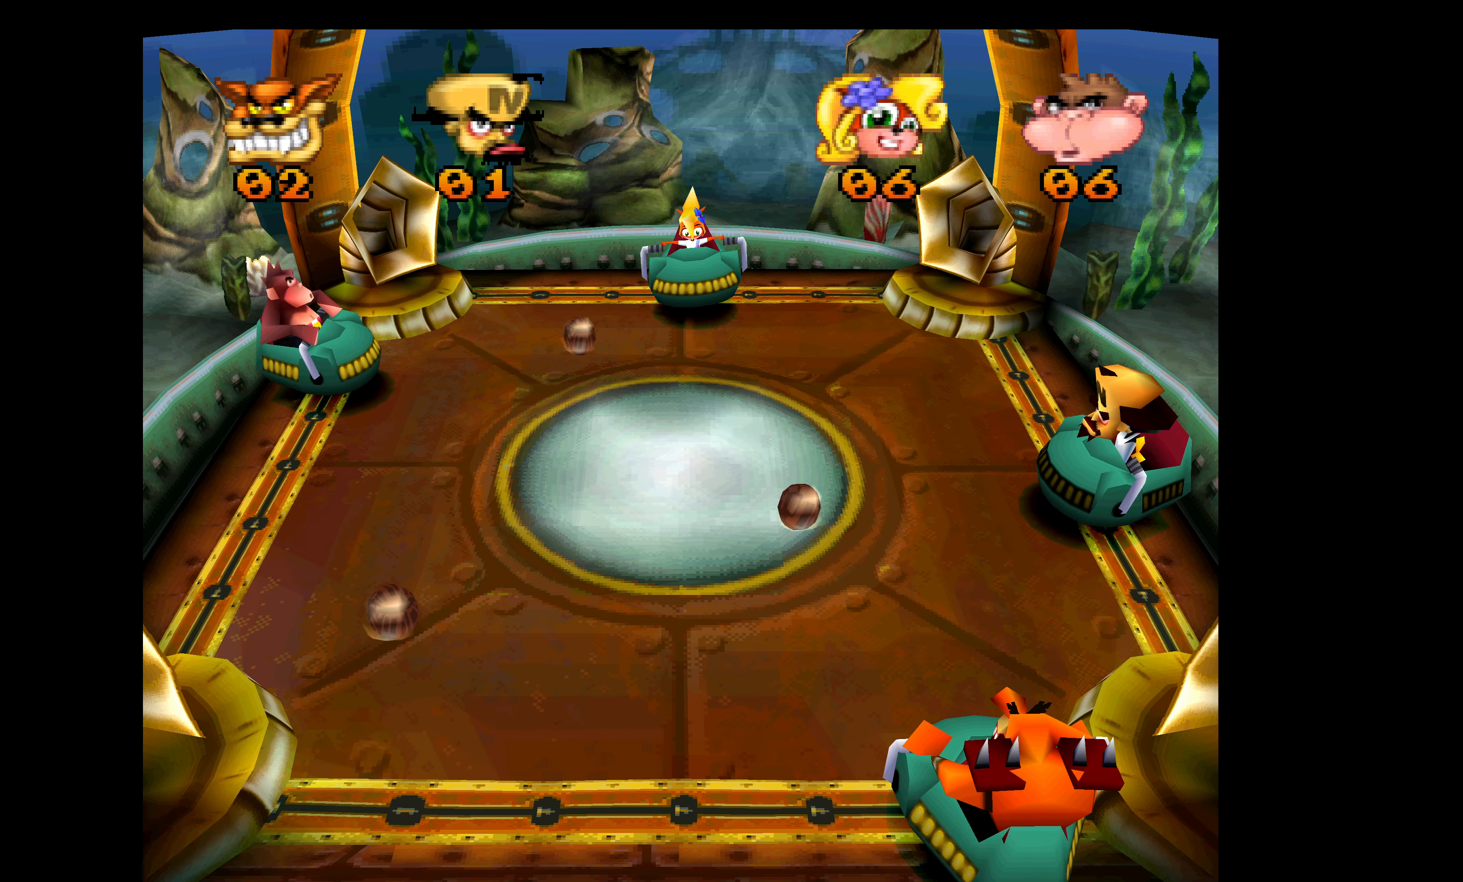
{"buttons": [], "left_stick": "center", "events": [[34, "SQUARE", "up"]]}
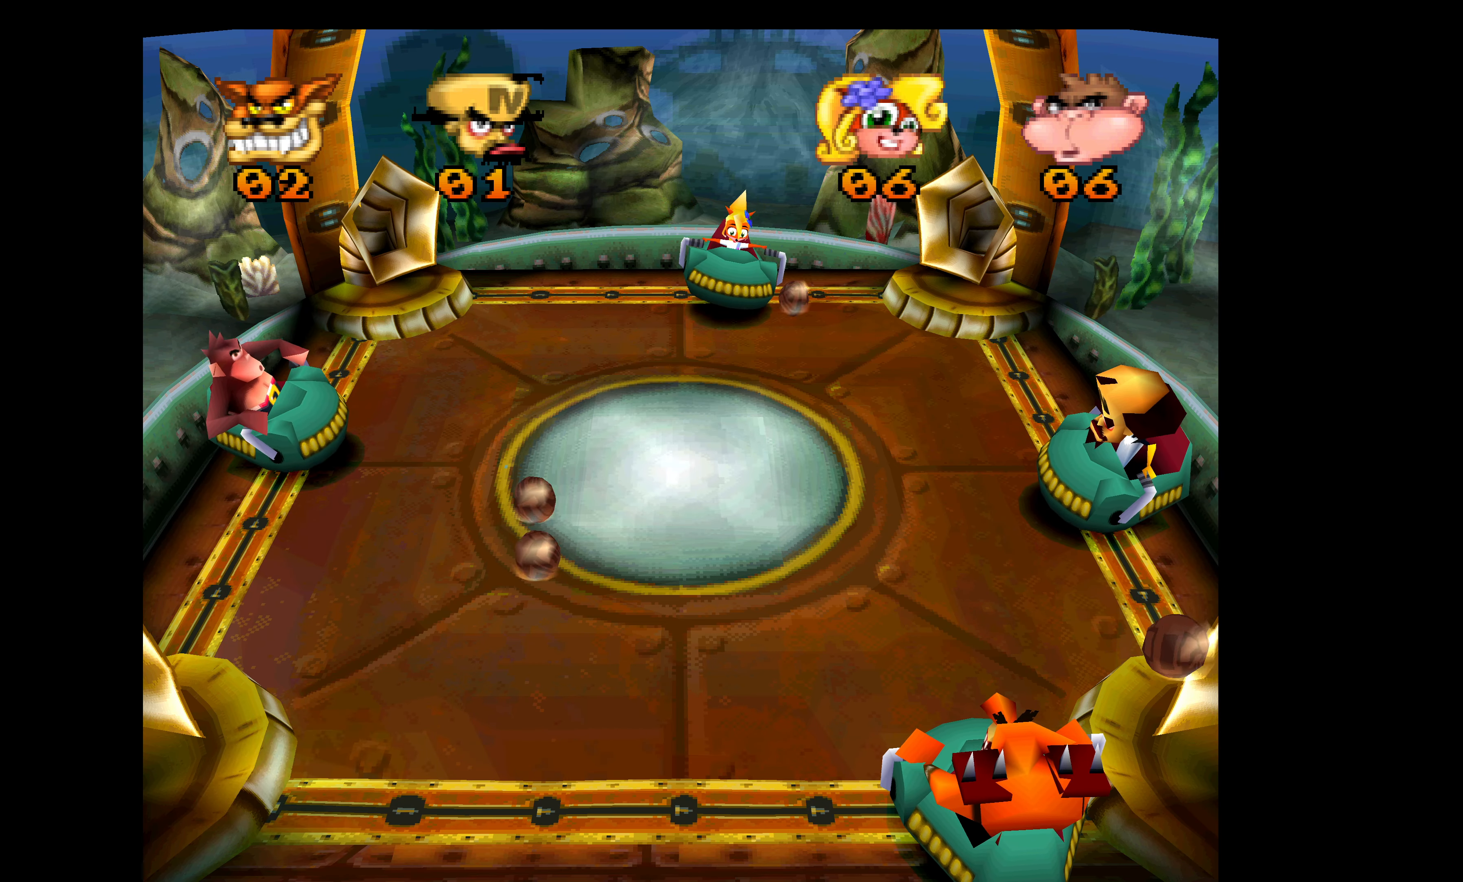
{"buttons": [], "left_stick": "center", "events": []}
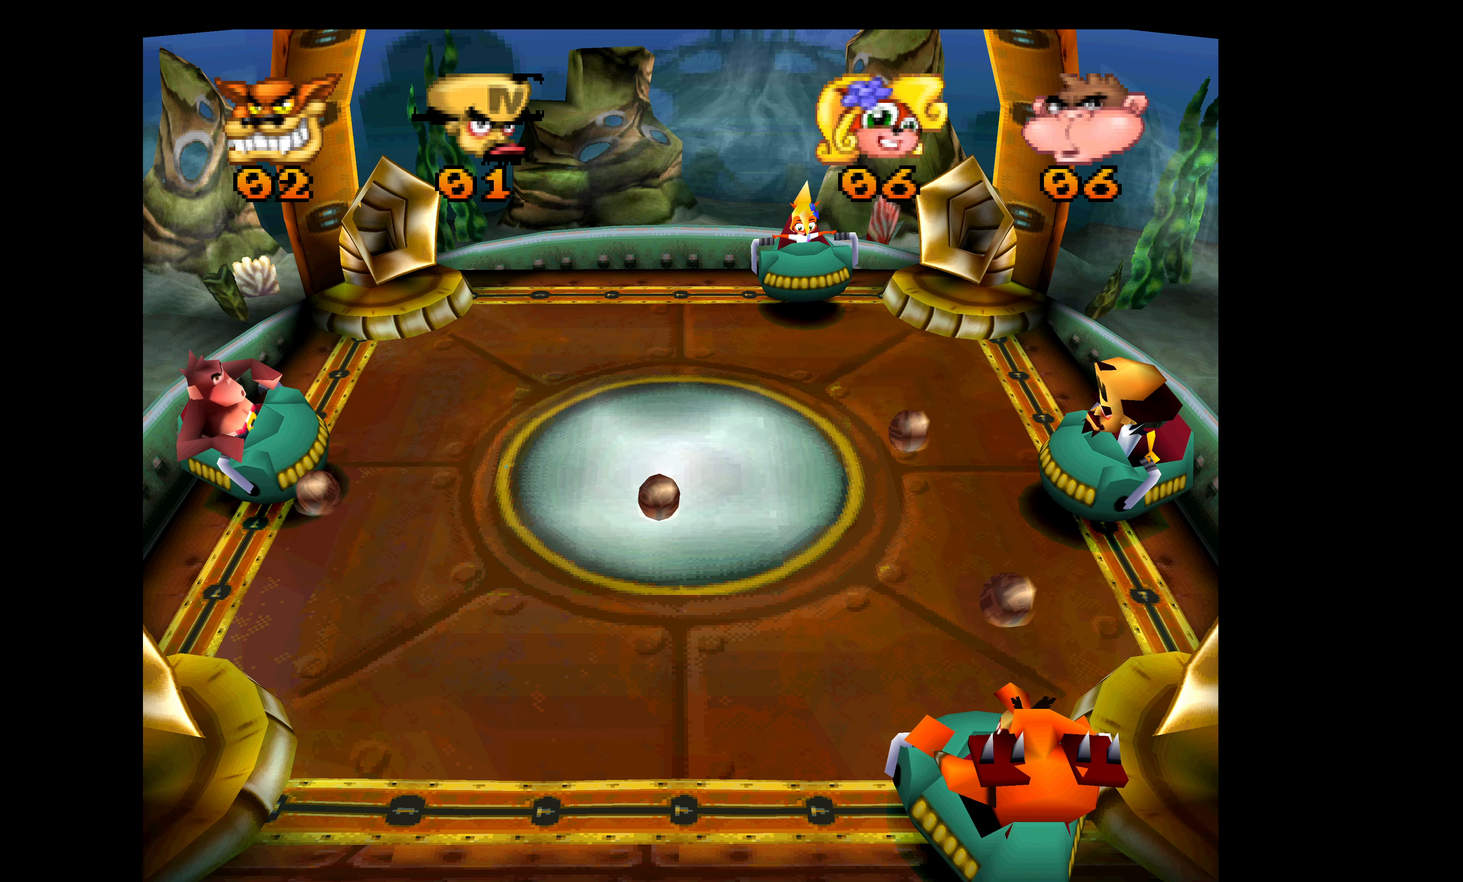
{"buttons": ["SQUARE", "DPAD_UP"], "left_stick": "center", "events": [[33, "DPAD_DOWN", "down"], [433, "DPAD_DOWN", "up"], [450, "SQUARE", "down"], [483, "DPAD_UP", "down"]]}
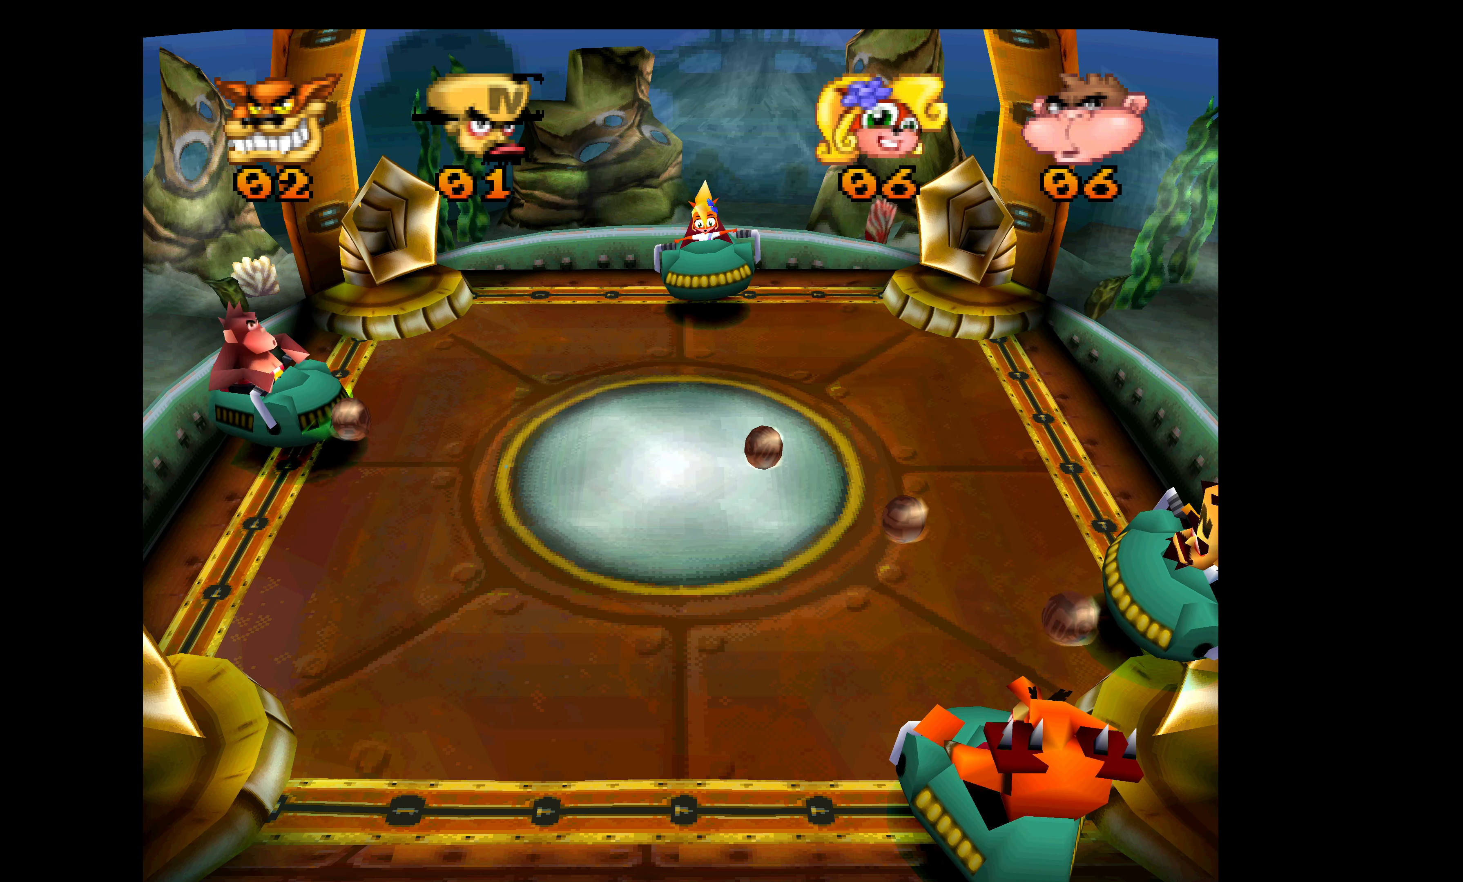
{"buttons": ["DPAD_UP"], "left_stick": "center", "events": [[66, "SQUARE", "up"], [100, "SQUARE", "down"], [233, "SQUARE", "up"], [266, "SQUARE", "down"], [416, "SQUARE", "up"]]}
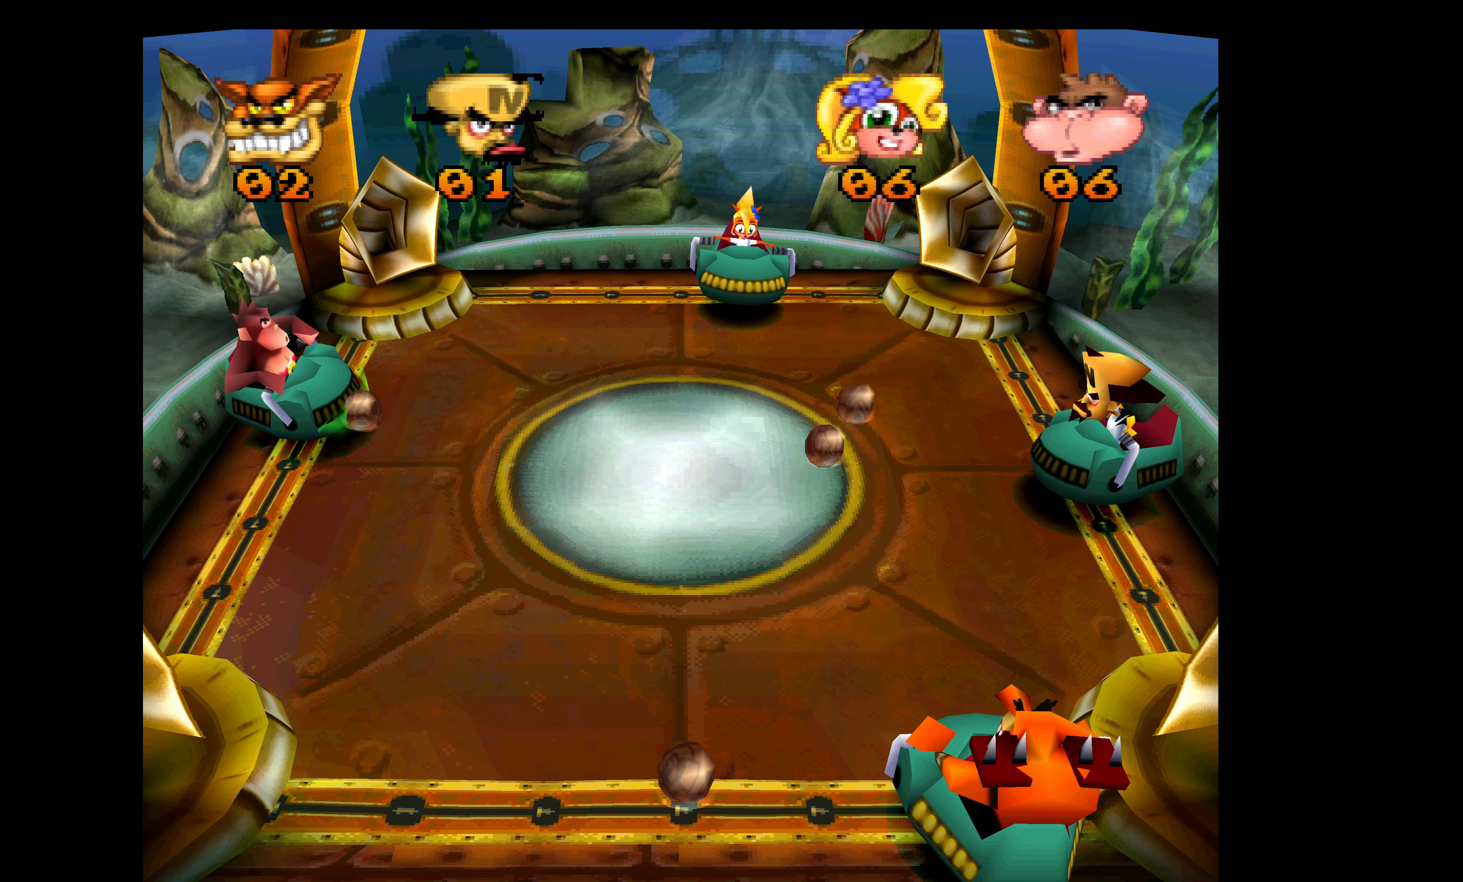
{"buttons": ["SQUARE"], "left_stick": "center", "events": [[116, "DPAD_UP", "up"], [483, "SQUARE", "down"]]}
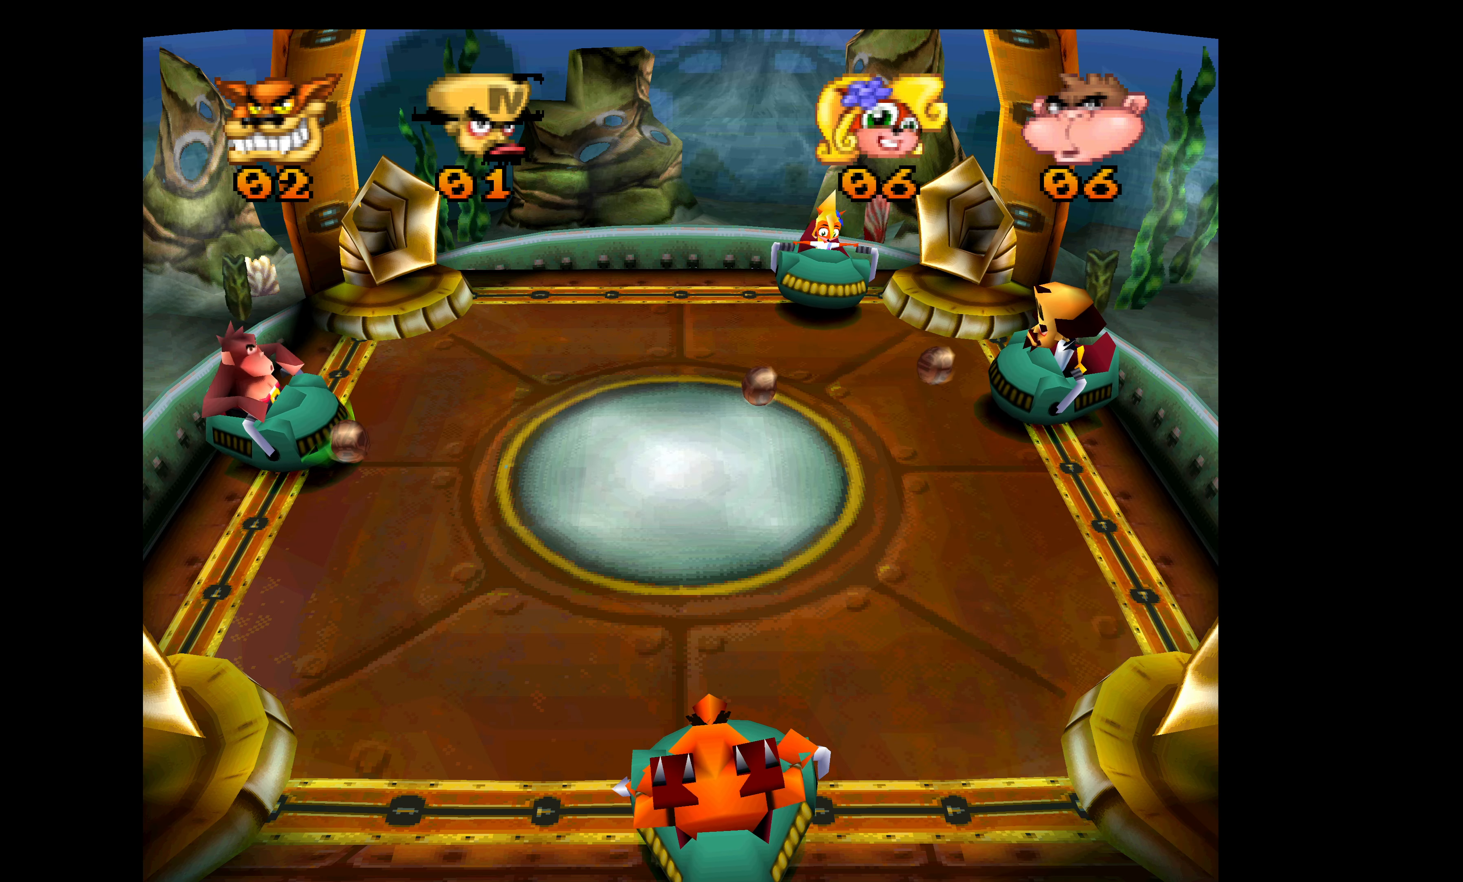
{"buttons": ["SQUARE", "DPAD_DOWN"], "left_stick": "center", "events": [[66, "DPAD_UP", "down"], [100, "SQUARE", "up"], [150, "SQUARE", "down"], [183, "DPAD_UP", "up"], [266, "SQUARE", "up"], [316, "DPAD_DOWN", "down"], [316, "SQUARE", "down"]]}
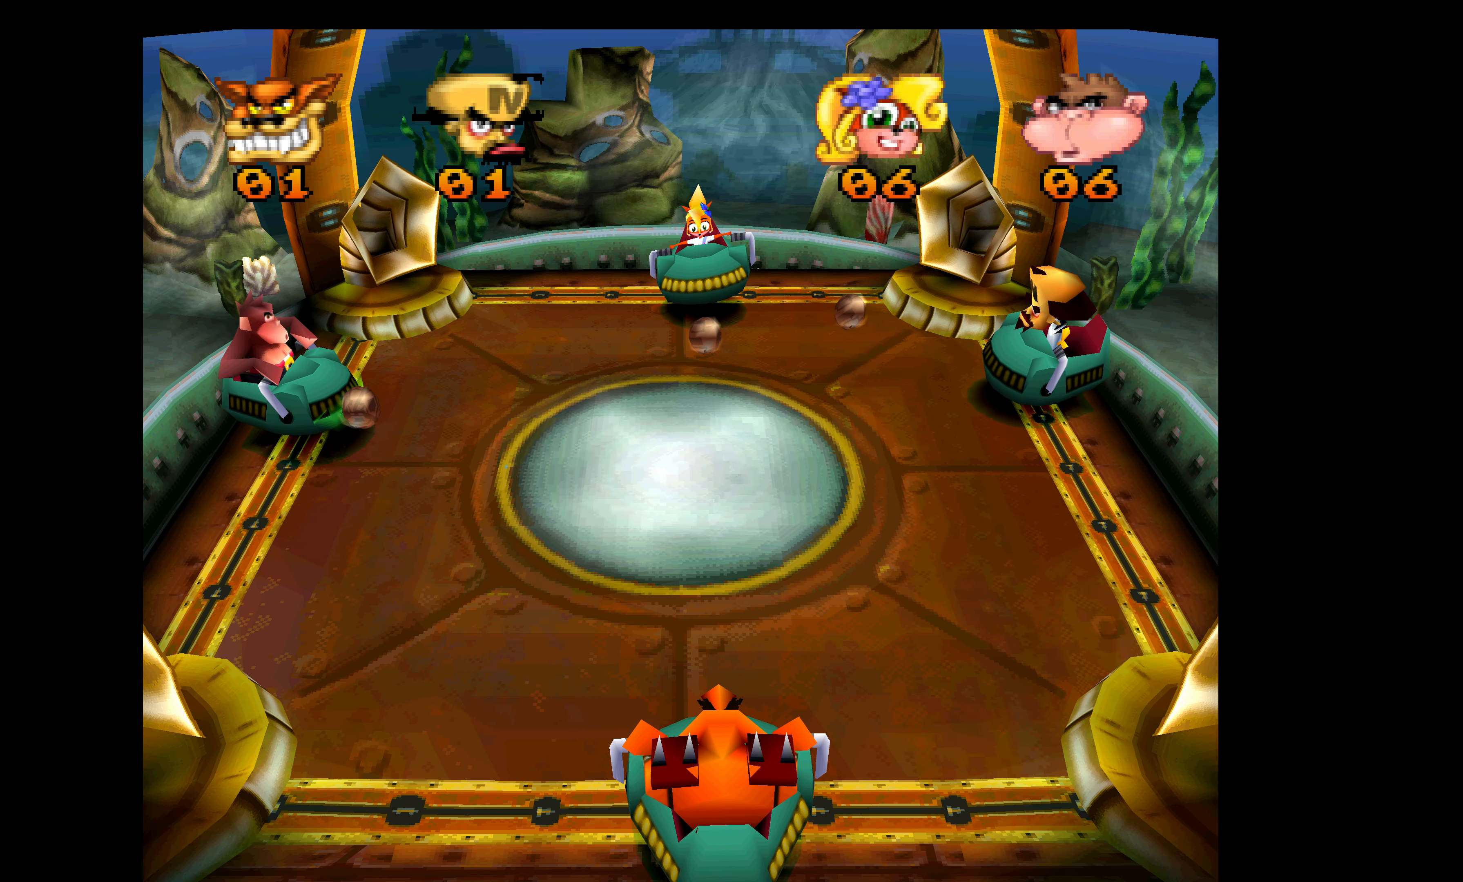
{"buttons": [], "left_stick": "center", "events": [[50, "DPAD_DOWN", "up"], [116, "SQUARE", "up"]]}
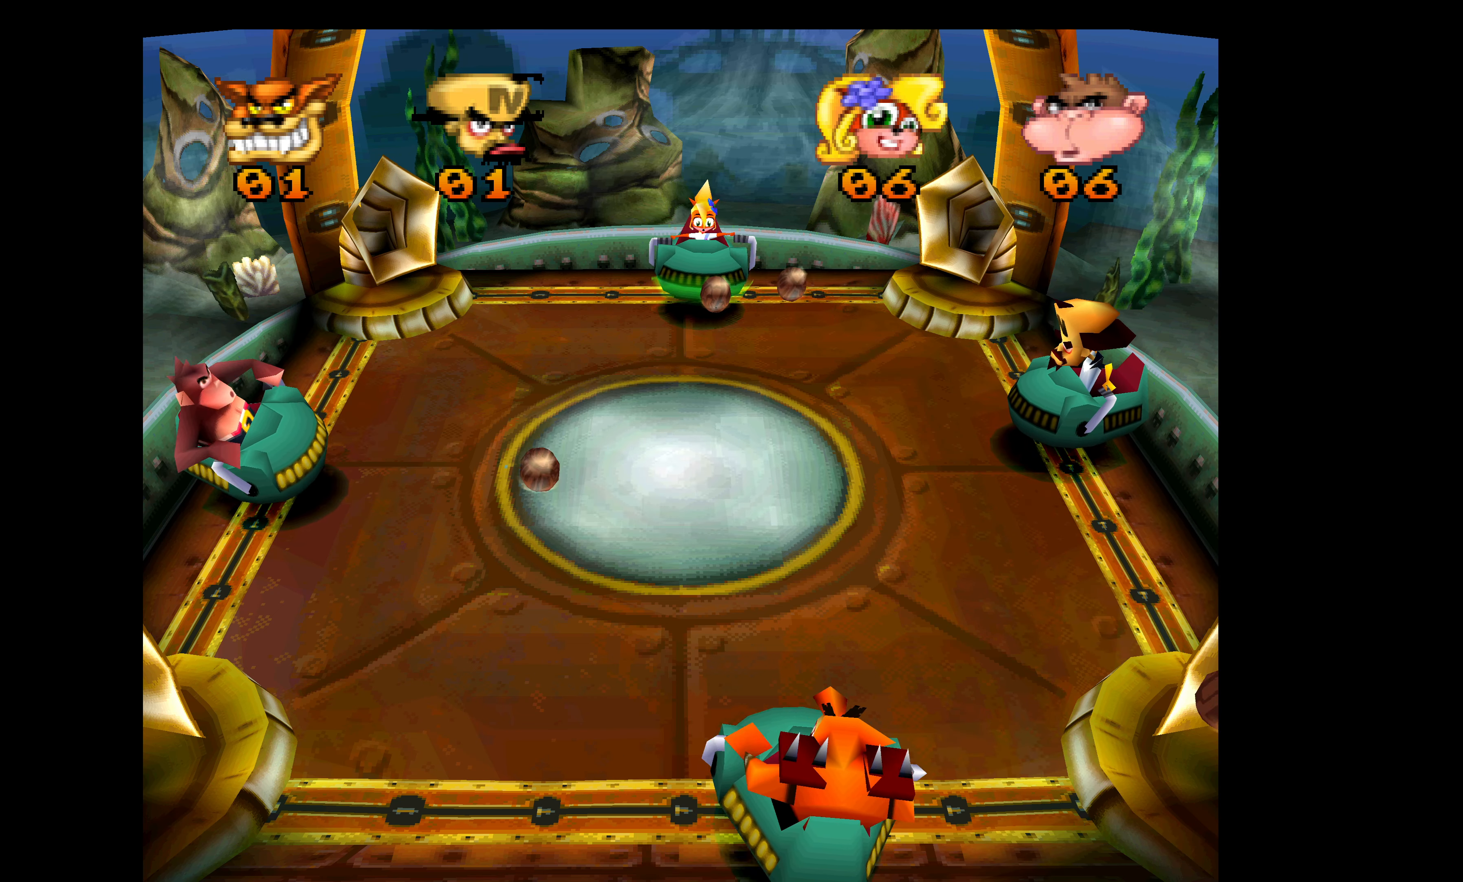
{"buttons": ["DPAD_DOWN"], "left_stick": "center", "events": [[483, "DPAD_DOWN", "down"]]}
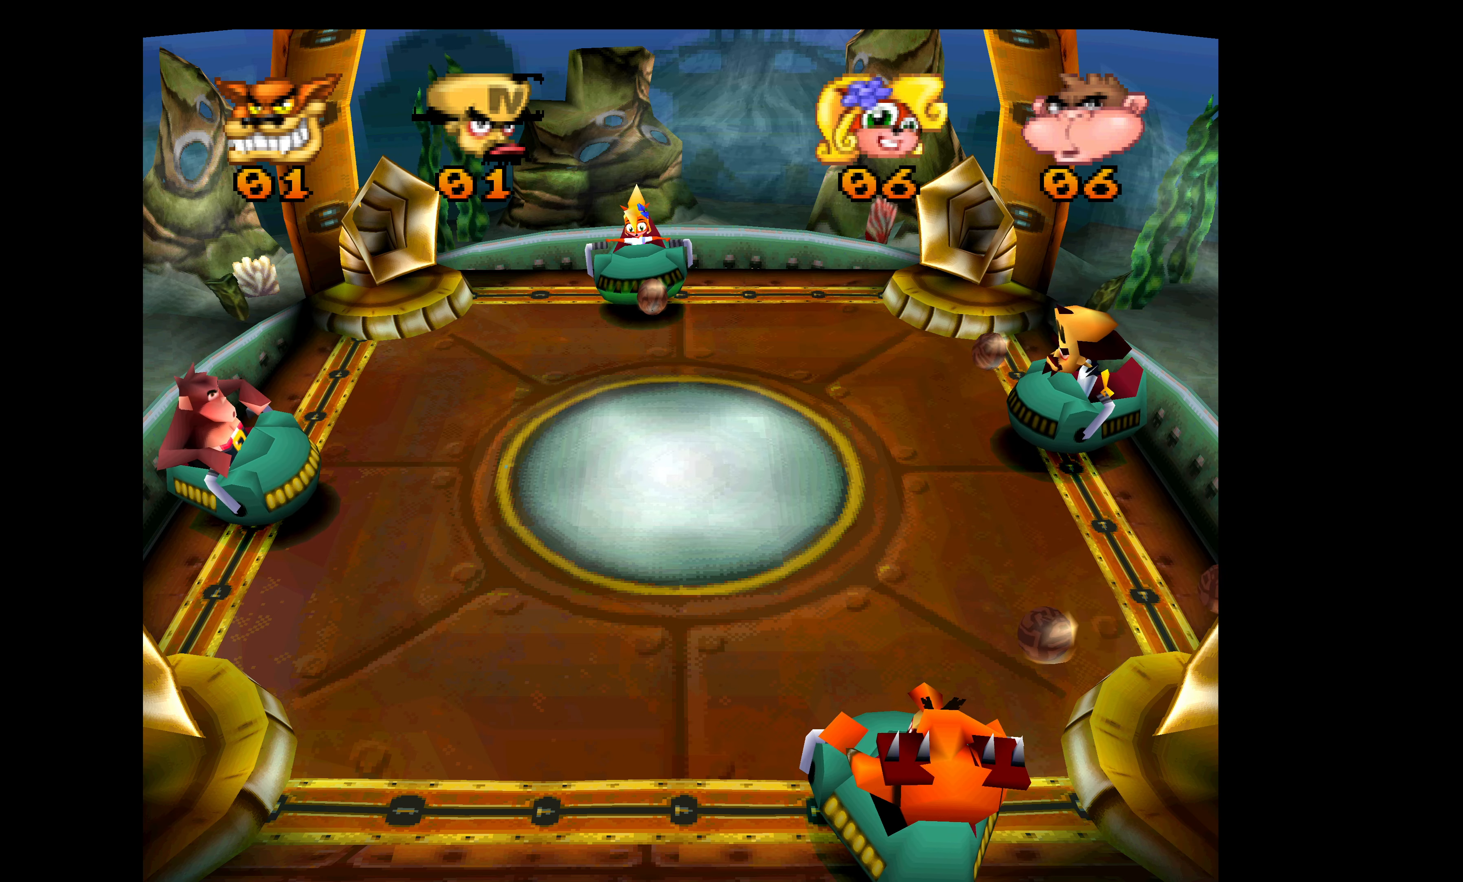
{"buttons": ["SQUARE"], "left_stick": "center", "events": [[33, "SQUARE", "down"], [150, "SQUARE", "up"], [183, "DPAD_DOWN", "up"], [183, "SQUARE", "down"], [333, "SQUARE", "up"], [400, "SQUARE", "down"]]}
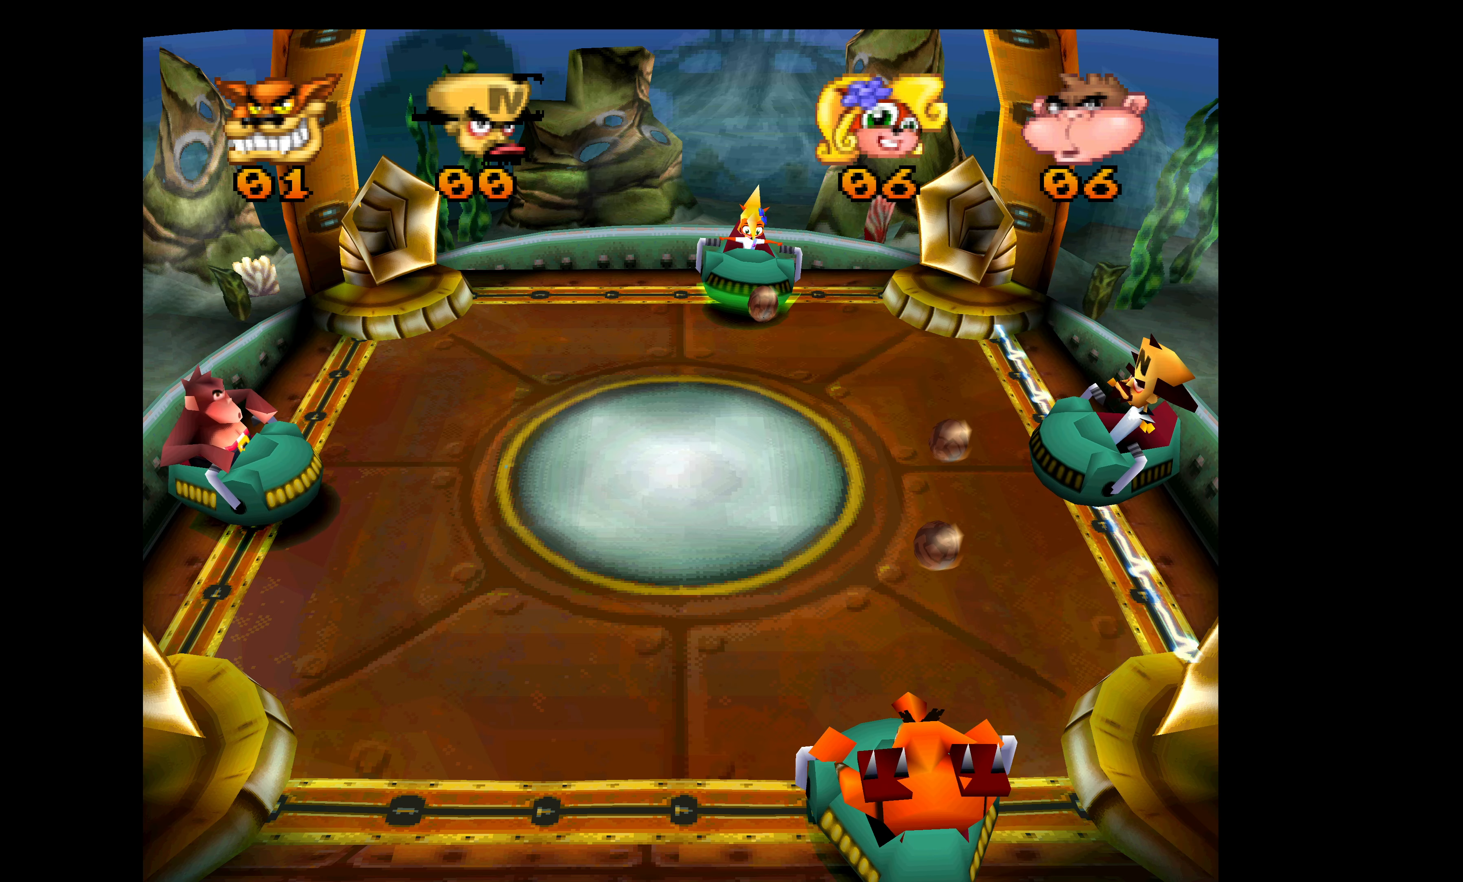
{"buttons": [], "left_stick": "center", "events": [[33, "SQUARE", "up"], [66, "SQUARE", "down"], [200, "SQUARE", "up"]]}